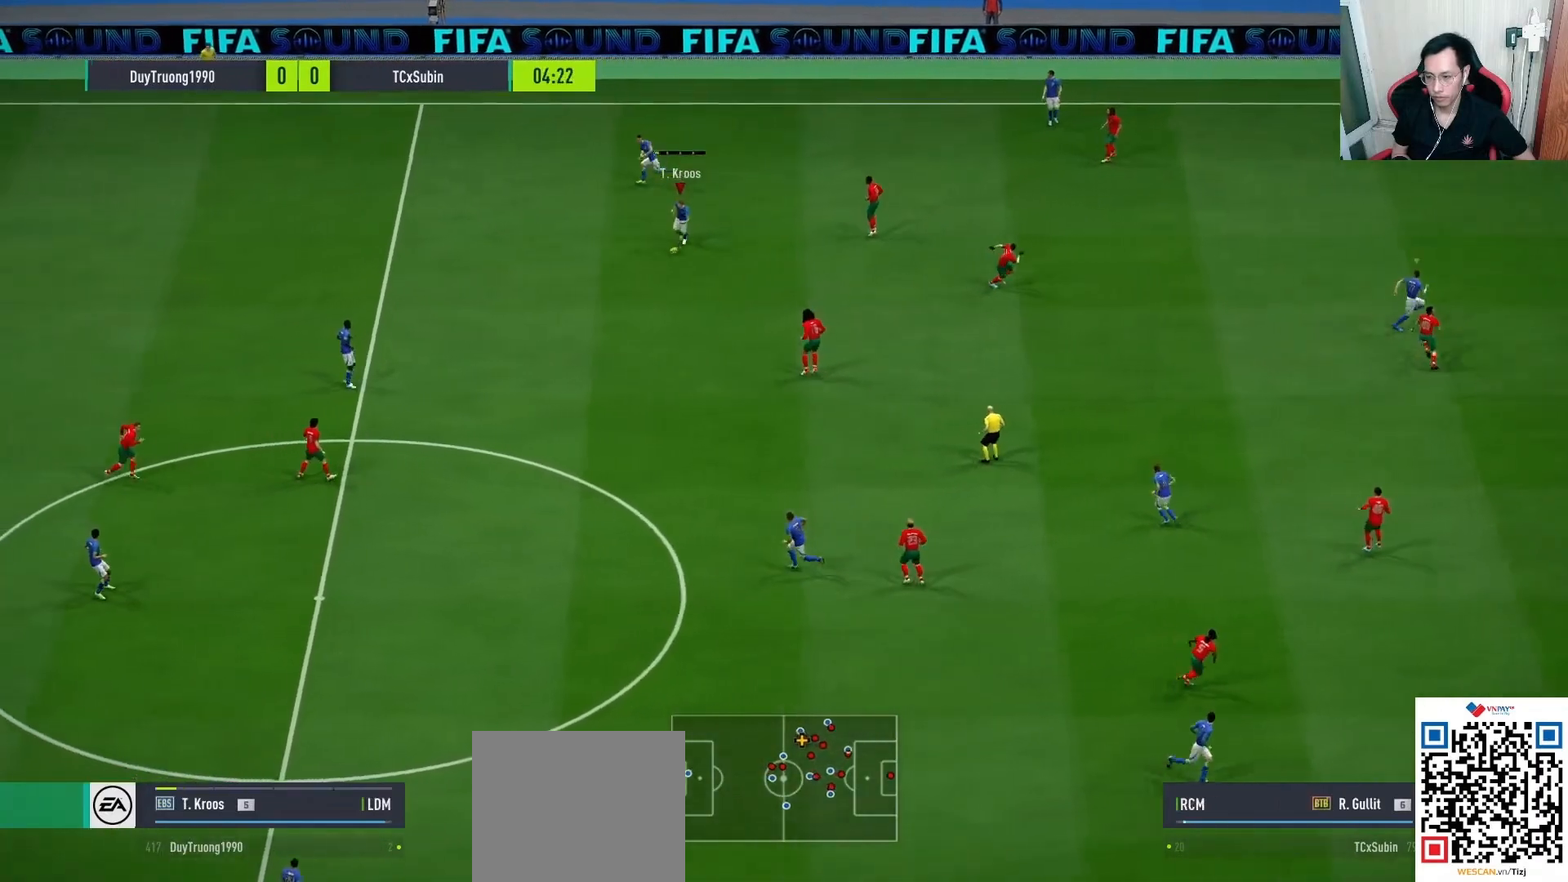
Gameplay with a controller (PlayStation layout); each line is a JSON object with the inputs held at the frame after it. "events" lists button and stick changes between this image and that frame as [ms after this image, input, new state], when the widget could be followed in between.
{"buttons": [], "left_stick": "down-right", "right_stick": "center", "events": [[33, "CROSS", "up"], [33, "R1", "up"], [150, "left_stick", "center"], [383, "left_stick", "down-right"]]}
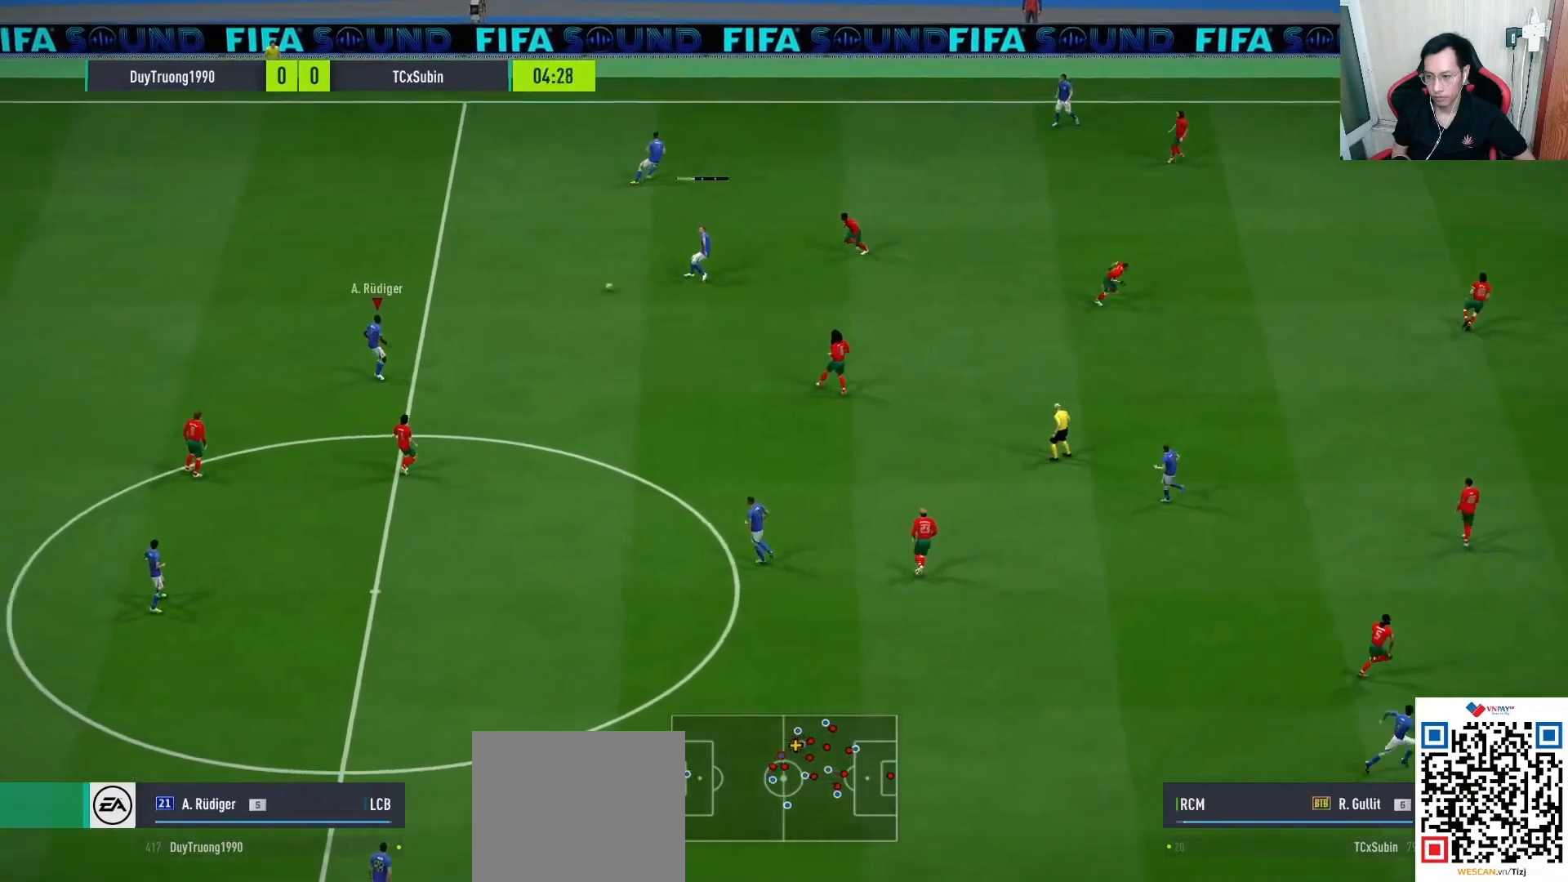
{"buttons": [], "left_stick": "right", "right_stick": "center", "events": [[150, "left_stick", "right"]]}
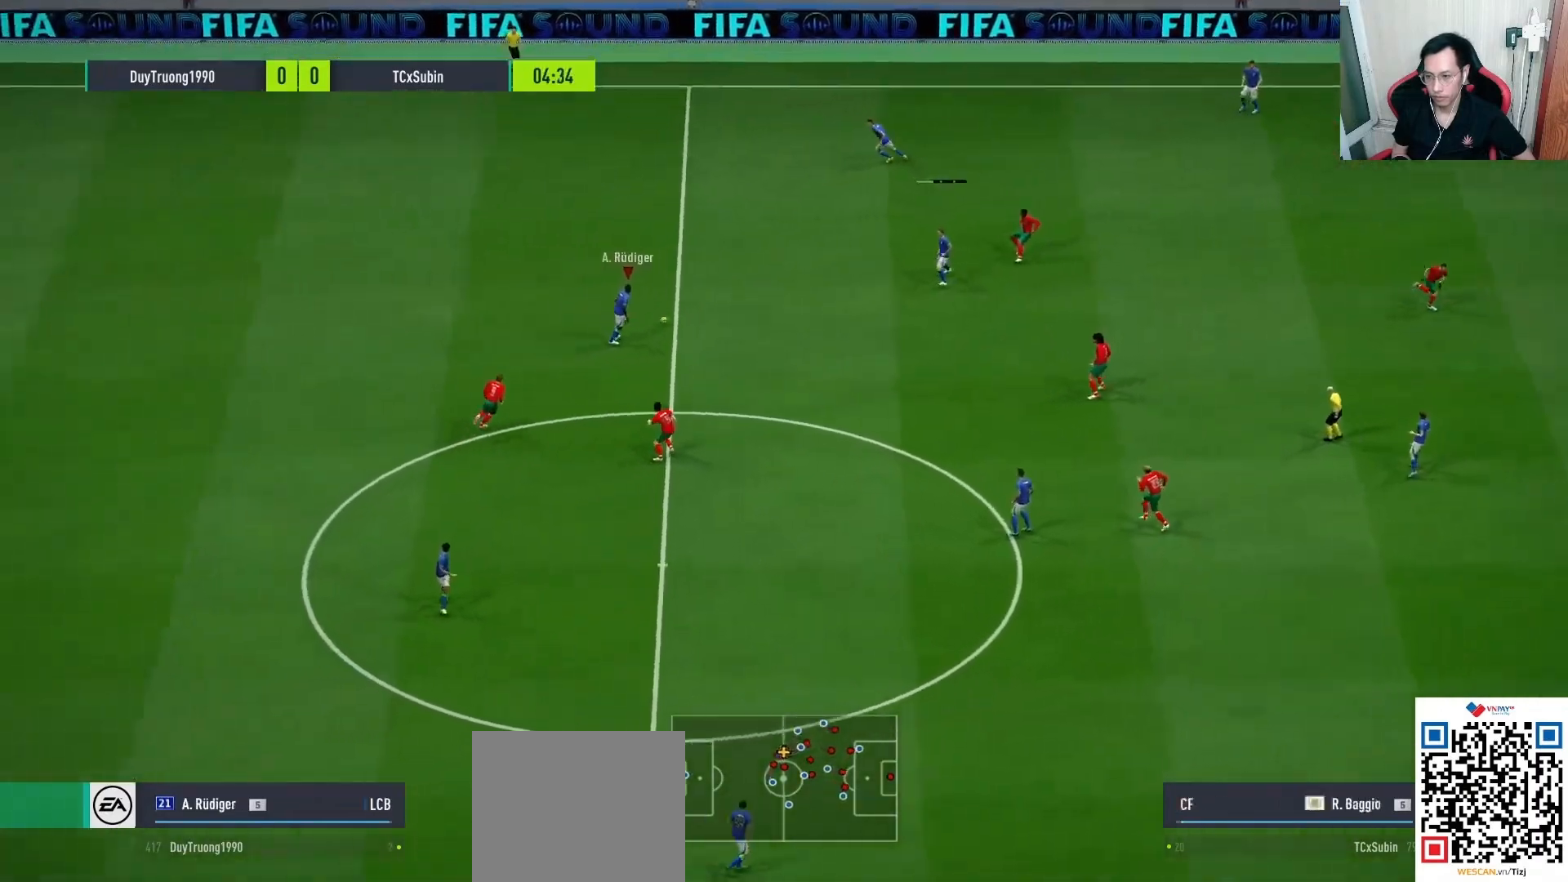
{"buttons": ["CROSS", "L1"], "left_stick": "up-right", "right_stick": "center", "events": [[200, "left_stick", "up-right"], [467, "CROSS", "down"], [500, "L1", "down"]]}
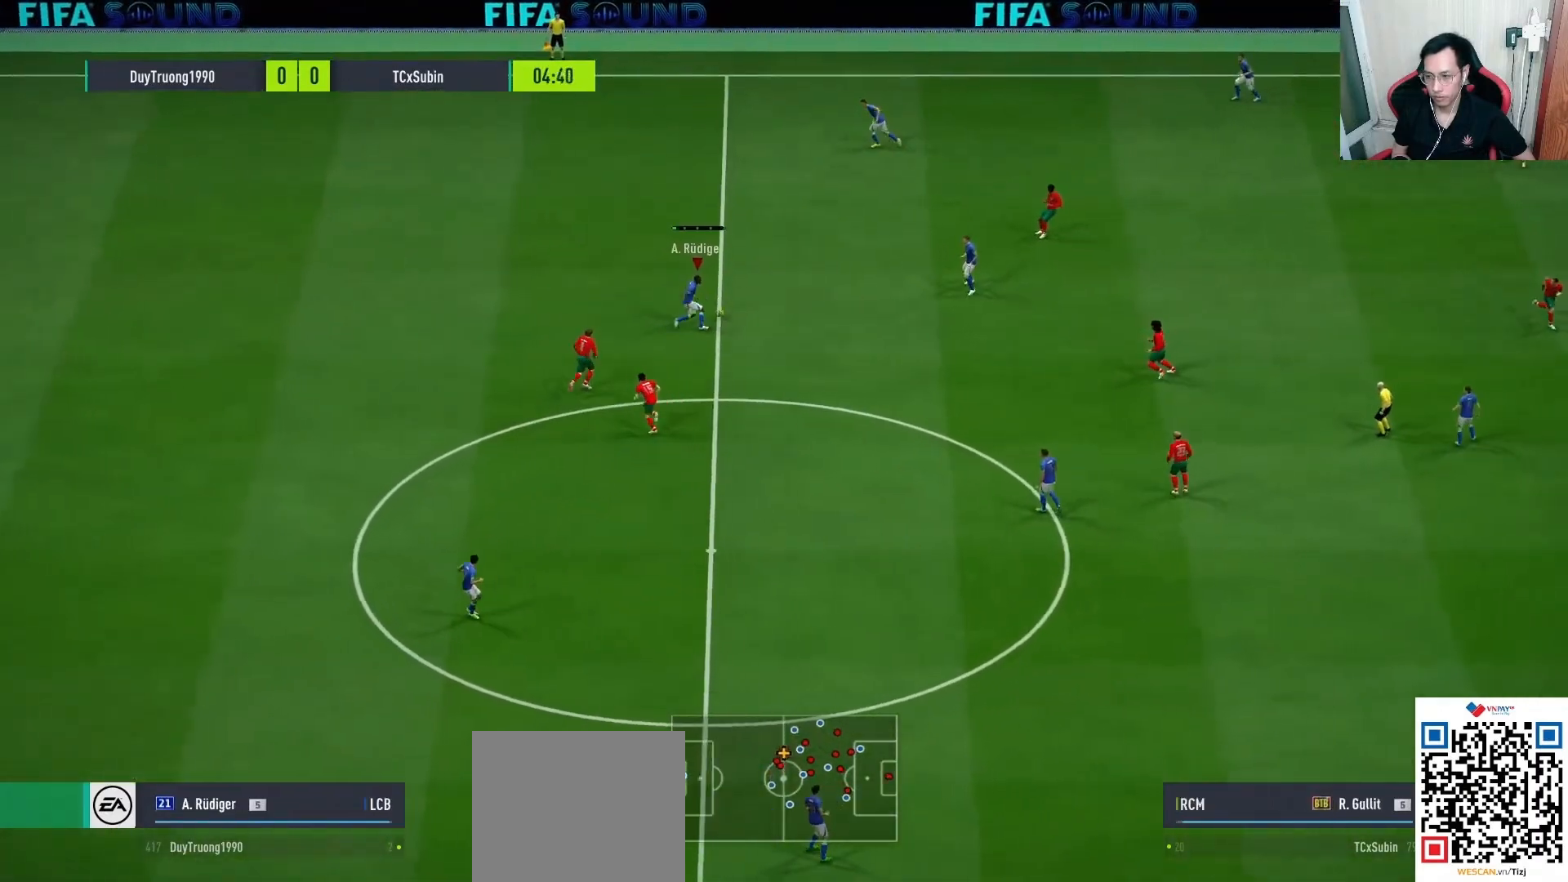
{"buttons": [], "left_stick": "right", "right_stick": "center", "events": [[67, "CROSS", "up"], [167, "L1", "up"], [250, "left_stick", "center"], [500, "left_stick", "right"]]}
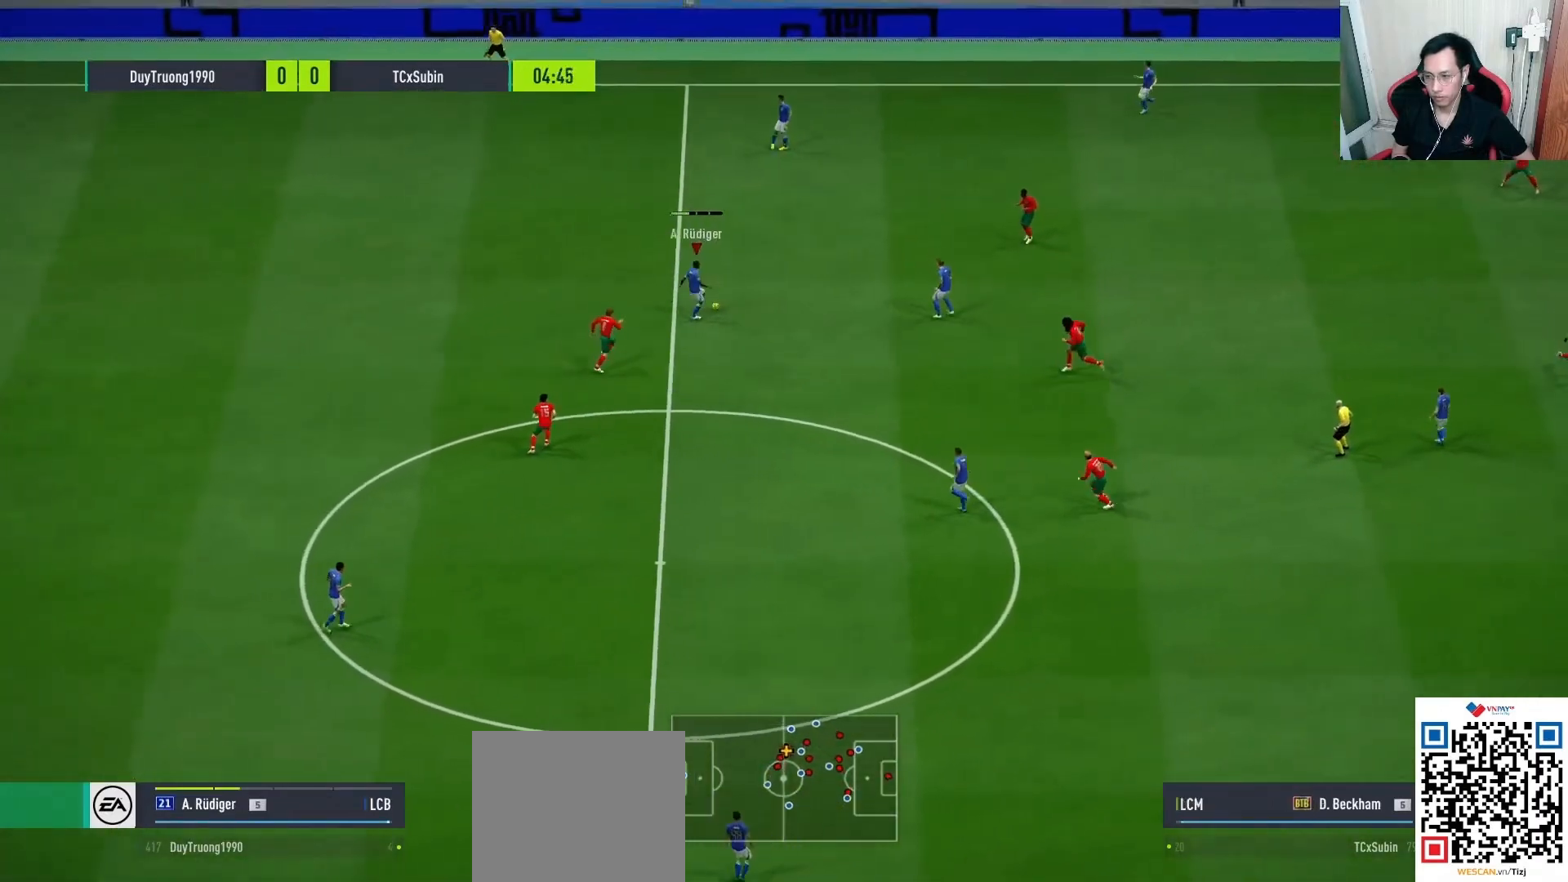
{"buttons": [], "left_stick": "right", "right_stick": "center", "events": []}
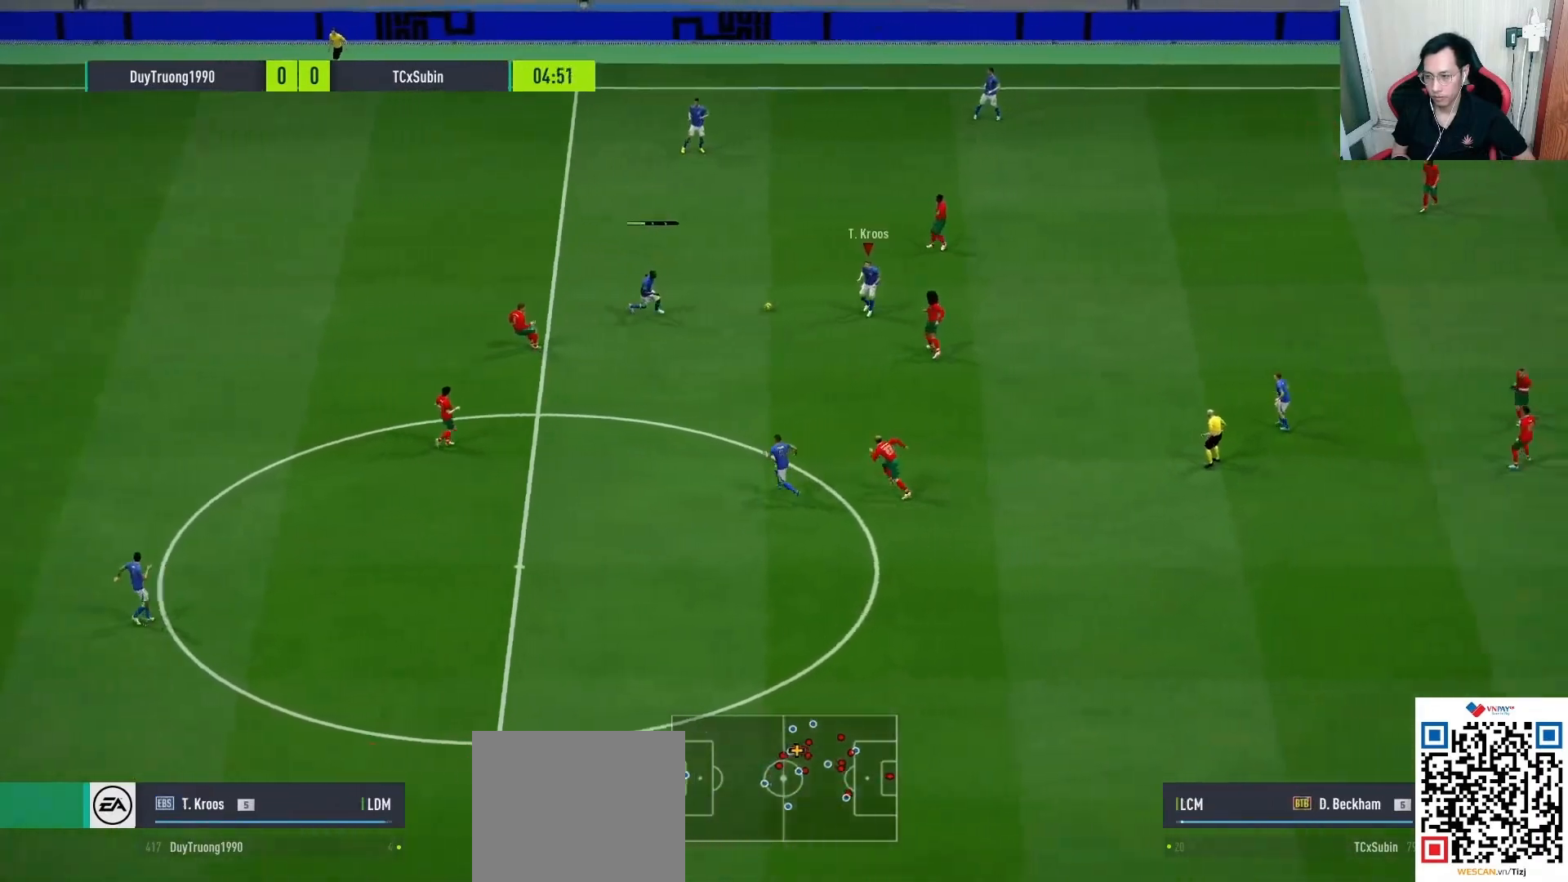
{"buttons": [], "left_stick": "center", "right_stick": "center", "events": [[33, "left_stick", "up"], [100, "L1", "down"], [117, "CROSS", "down"], [133, "R1", "down"], [200, "CROSS", "up"], [200, "R1", "up"], [283, "L1", "up"], [333, "left_stick", "center"]]}
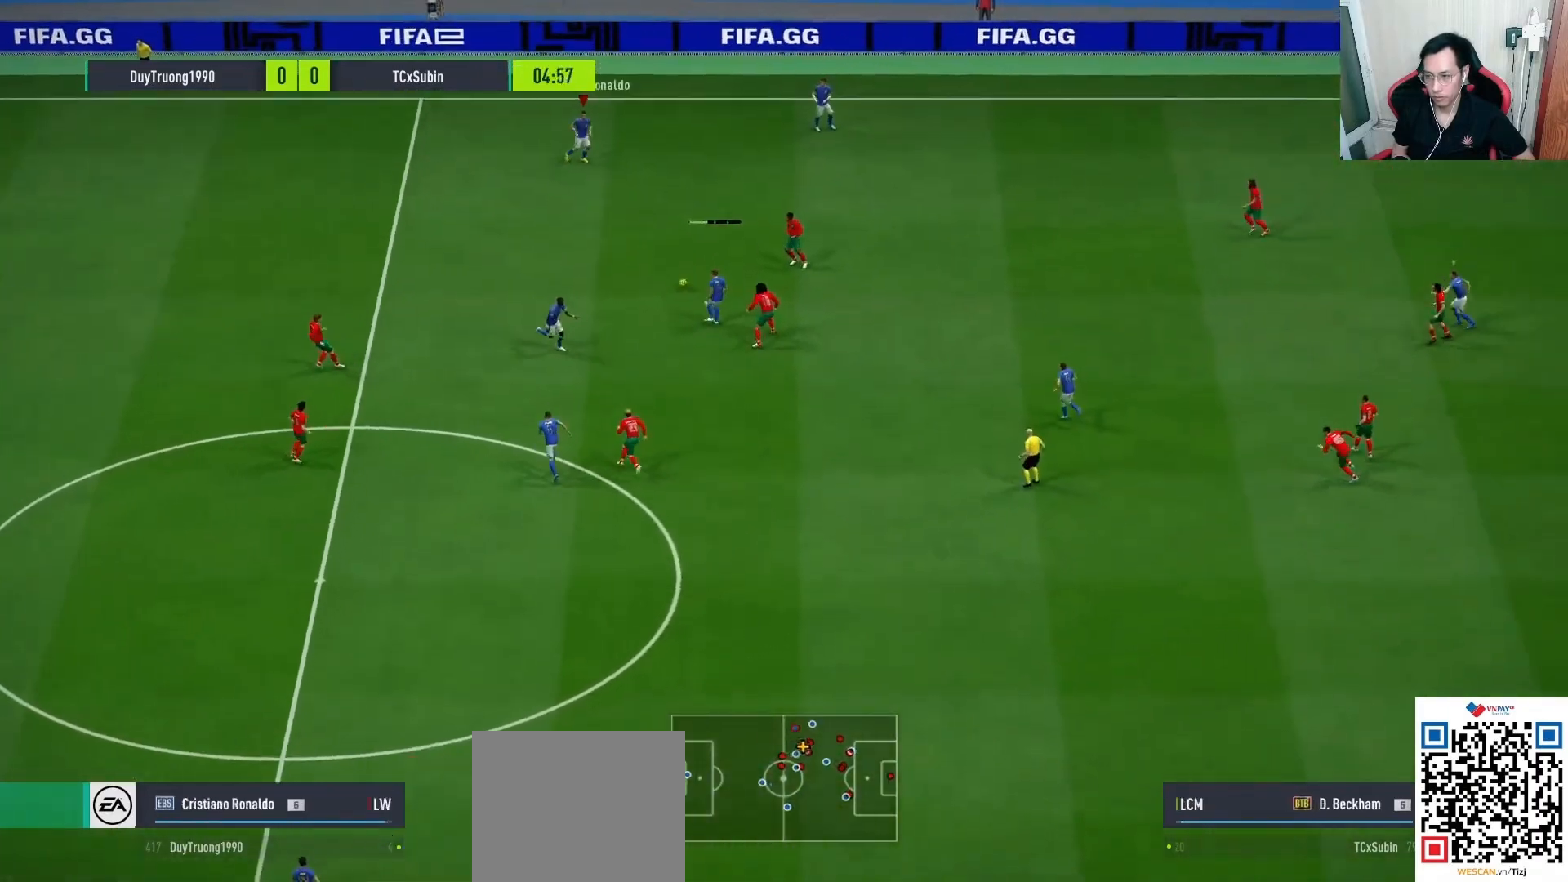
{"buttons": ["CROSS"], "left_stick": "right", "right_stick": "center", "events": [[150, "left_stick", "right"], [450, "CROSS", "down"]]}
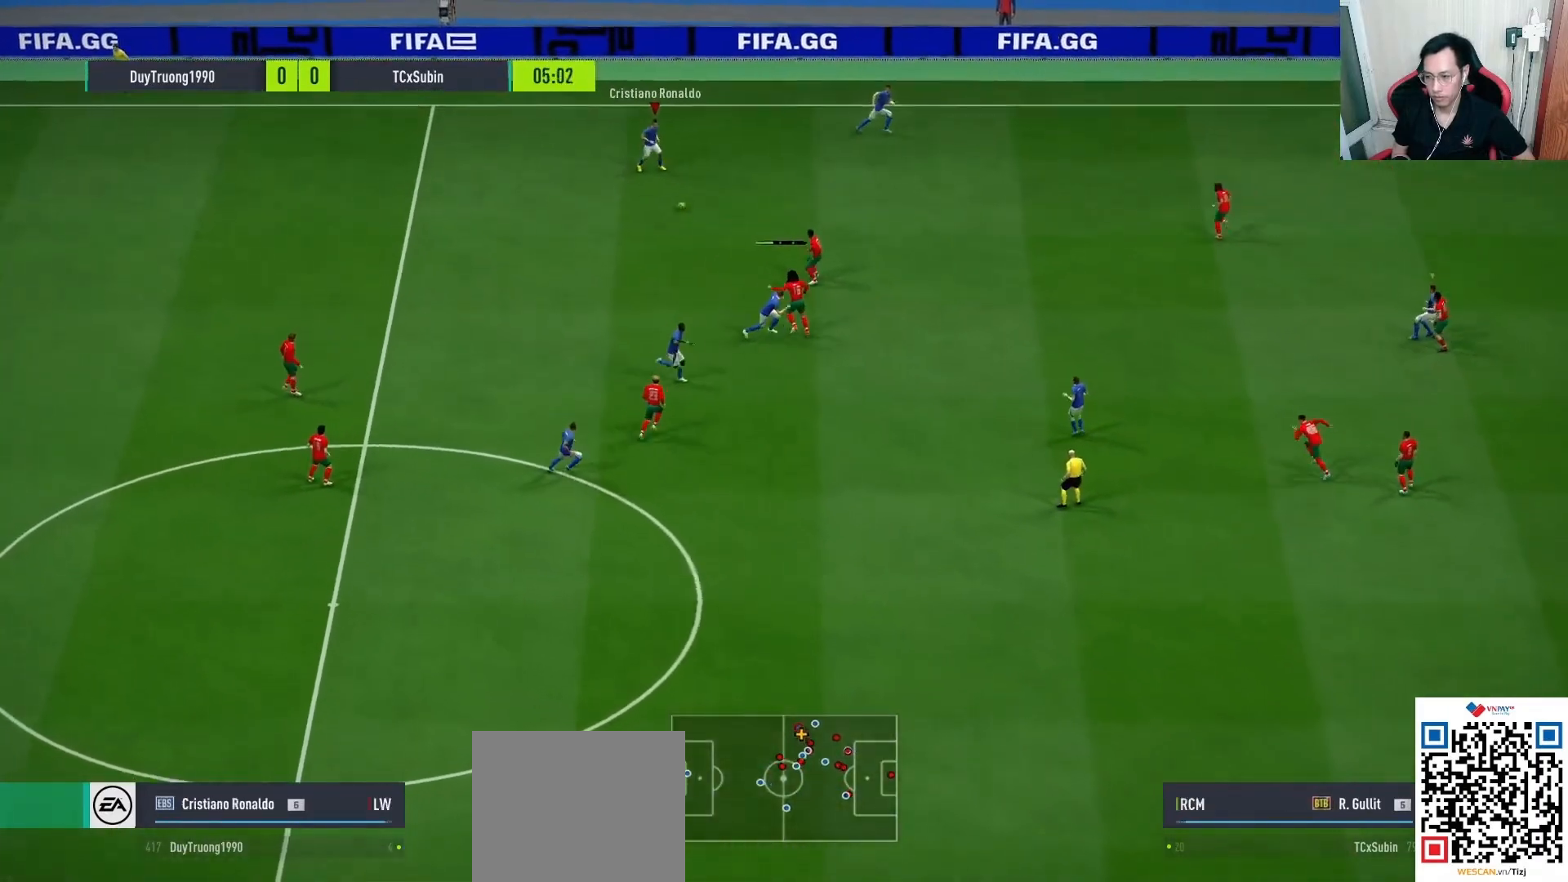
{"buttons": [], "left_stick": "down-right", "right_stick": "center", "events": [[33, "L1", "down"], [50, "CROSS", "up"], [167, "L1", "up"], [183, "left_stick", "center"], [383, "left_stick", "down-right"]]}
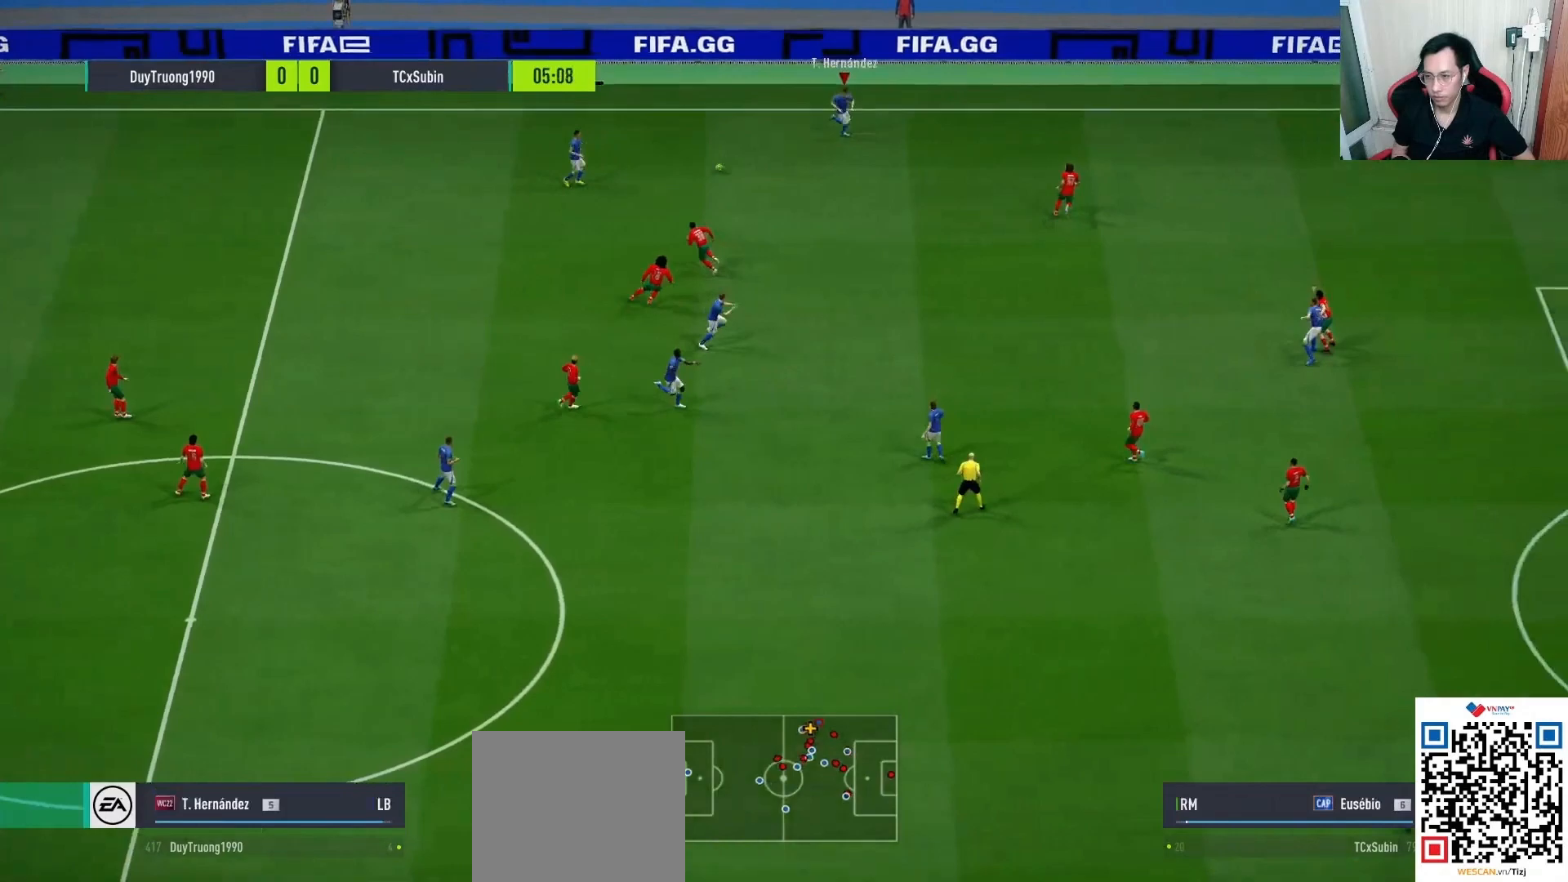
{"buttons": ["L1"], "left_stick": "down-left", "right_stick": "center", "events": [[333, "CROSS", "down"], [350, "L1", "down"], [350, "R1", "down"], [383, "left_stick", "down-left"], [450, "CROSS", "up"], [467, "R1", "up"]]}
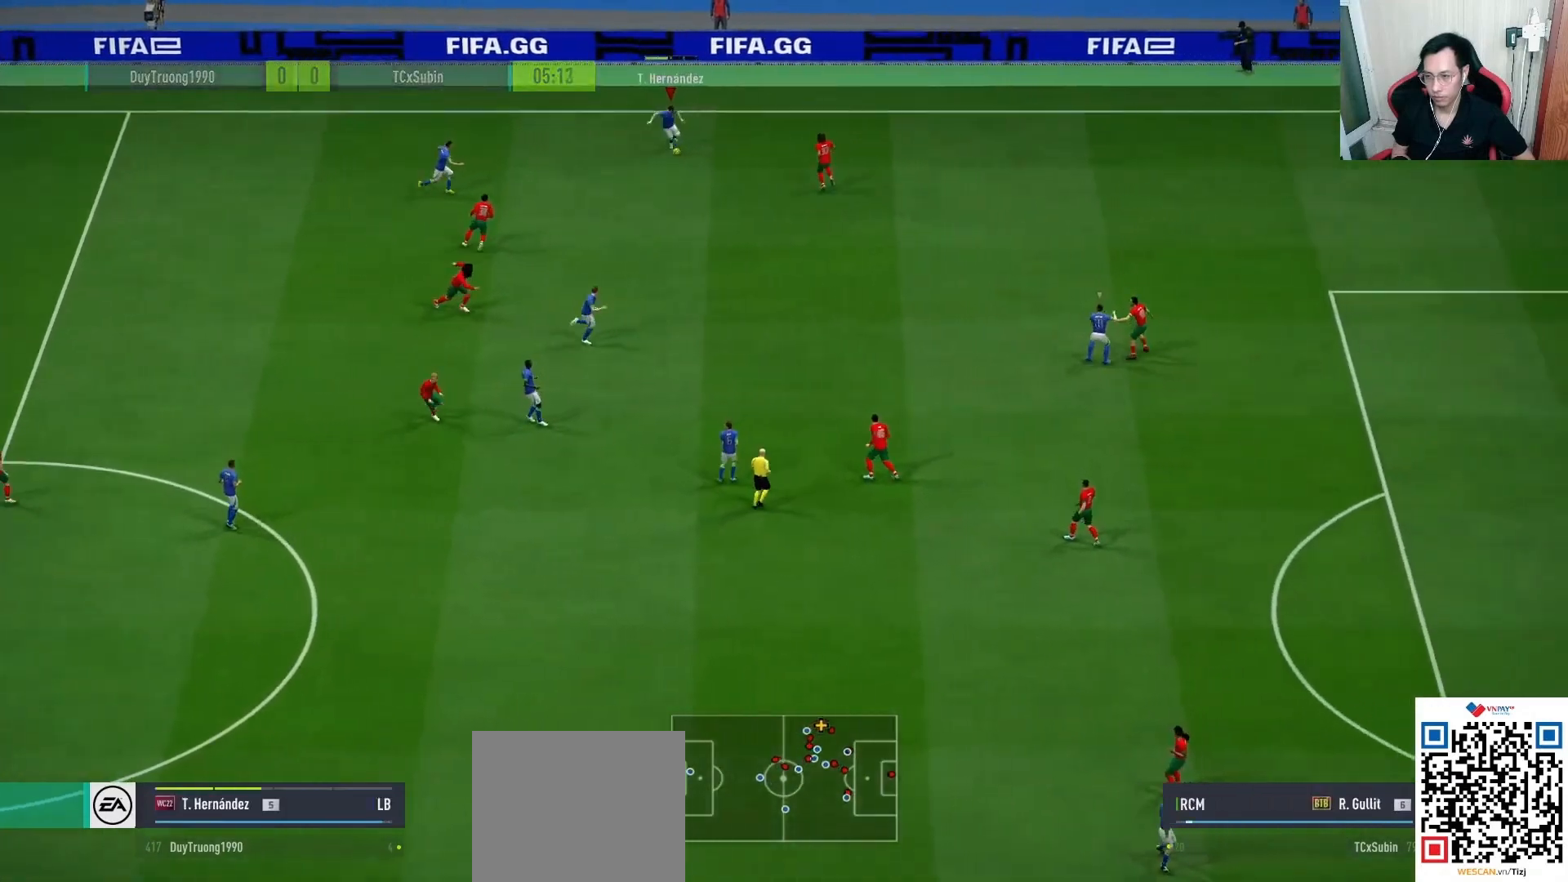
{"buttons": [], "left_stick": "right", "right_stick": "center", "events": [[33, "L1", "up"], [117, "left_stick", "center"], [283, "left_stick", "right"]]}
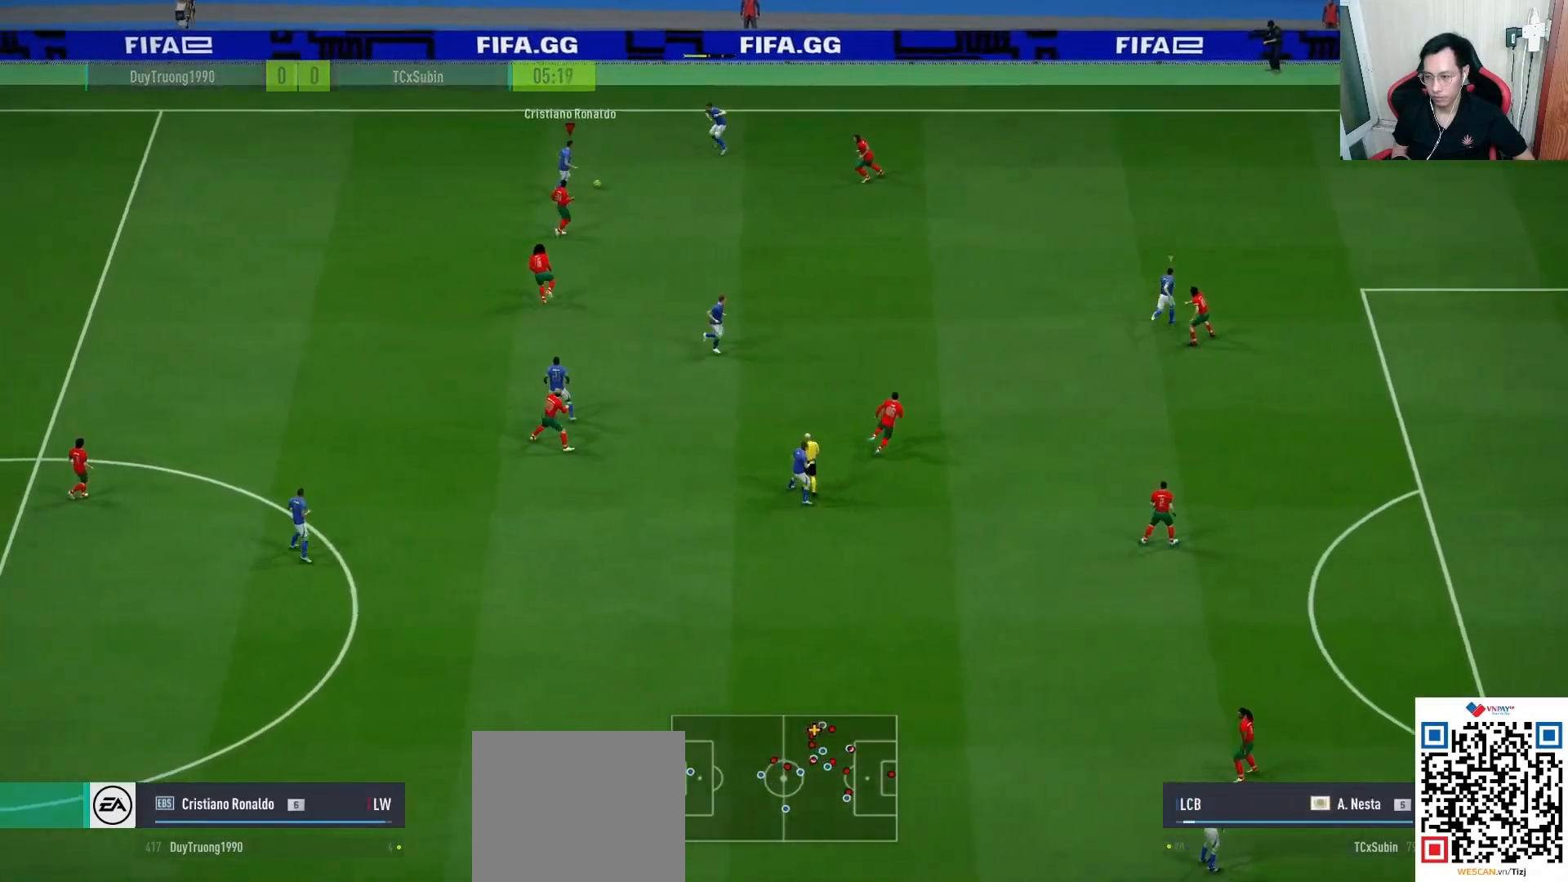
{"buttons": ["L1"], "left_stick": "down", "right_stick": "center", "events": [[67, "CROSS", "down"], [83, "L1", "down"], [150, "CROSS", "up"], [250, "L1", "up"], [283, "left_stick", "center"], [467, "left_stick", "down"], [500, "L1", "down"]]}
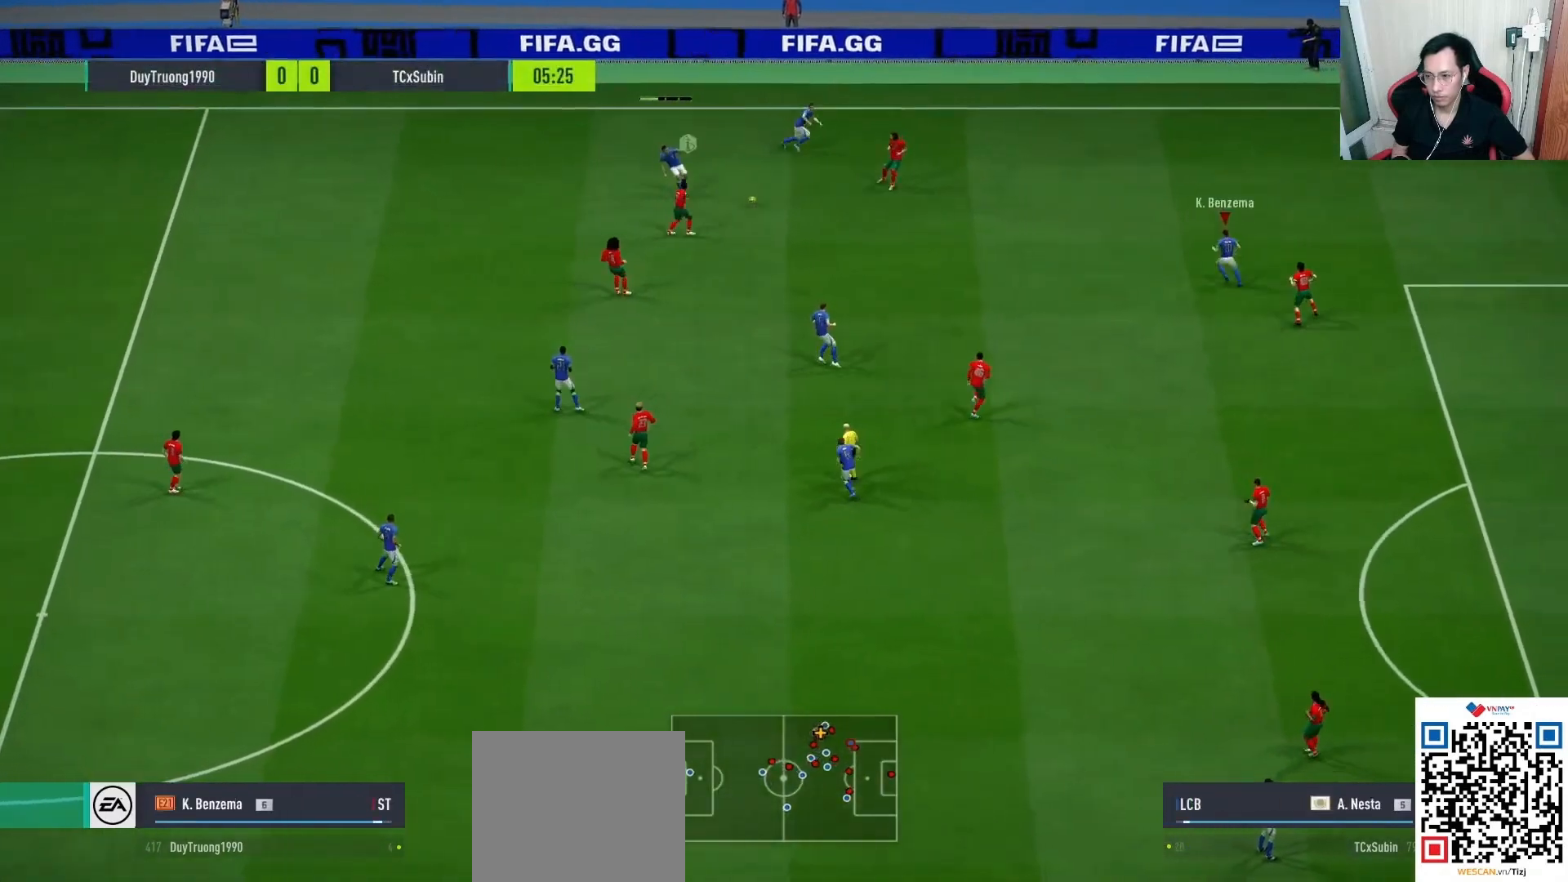
{"buttons": [], "left_stick": "down-left", "right_stick": "center", "events": [[17, "CROSS", "down"], [67, "R1", "down"], [117, "CROSS", "up"], [167, "R1", "up"], [267, "left_stick", "down-left"], [350, "L1", "up"]]}
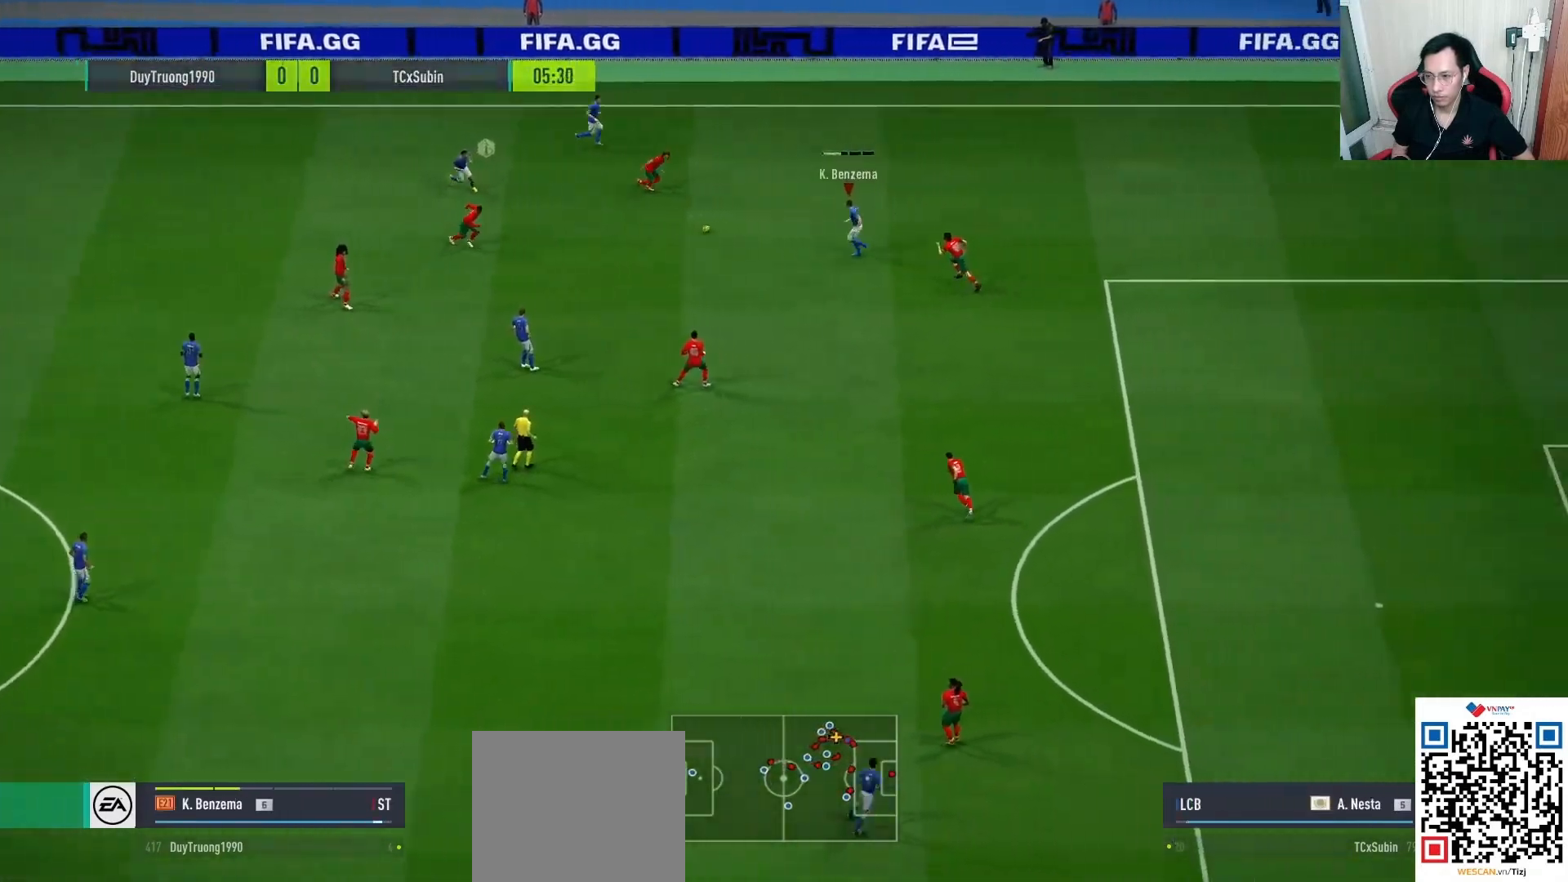
{"buttons": [], "left_stick": "down", "right_stick": "center", "events": [[233, "left_stick", "center"], [367, "left_stick", "down"]]}
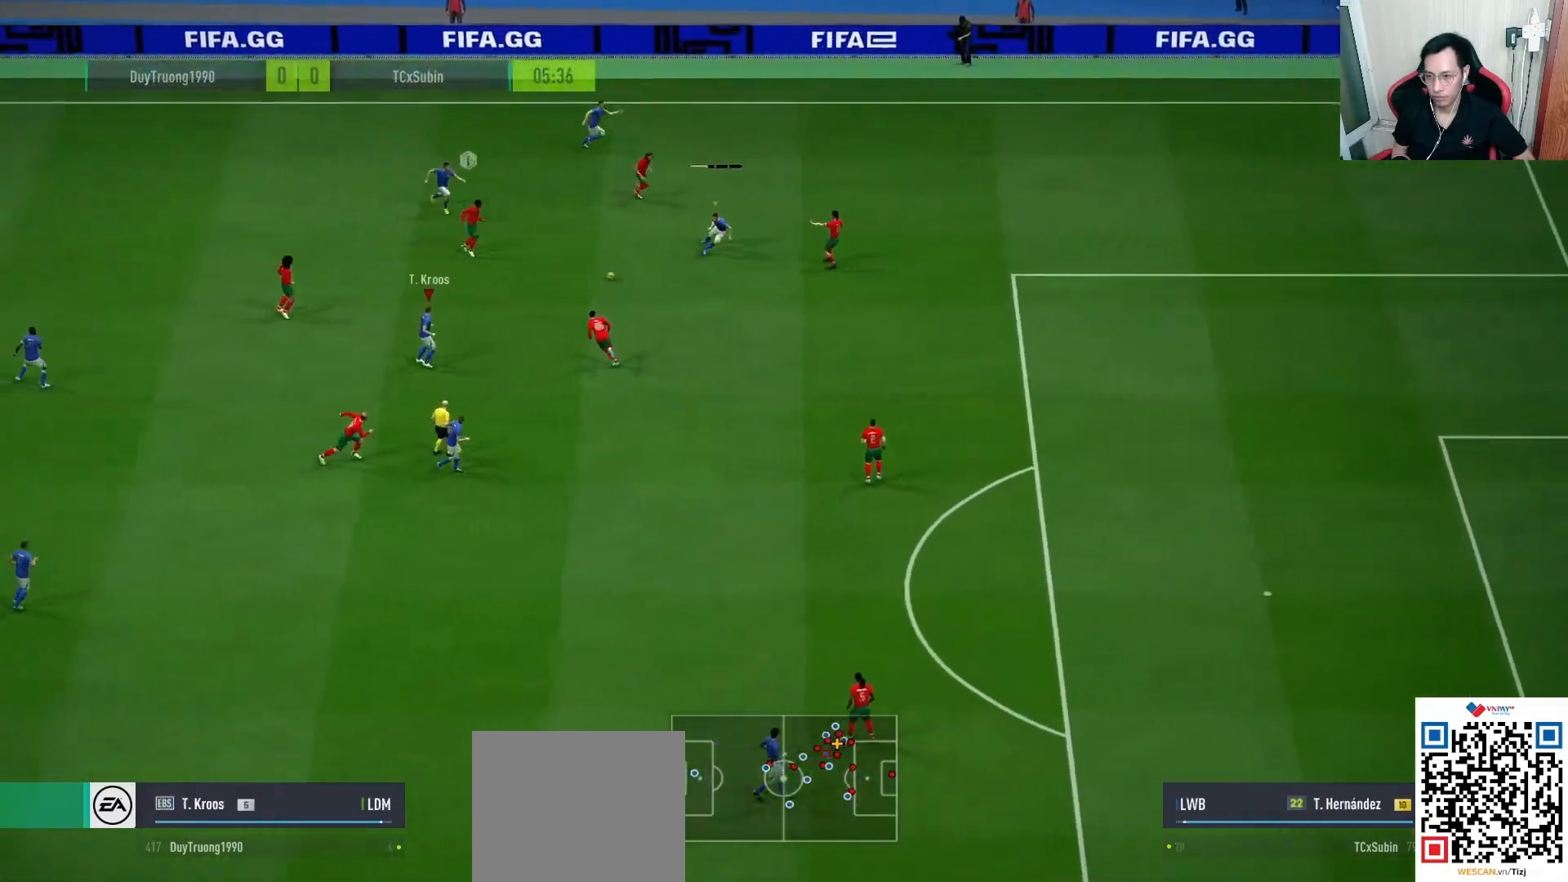
{"buttons": [], "left_stick": "right", "right_stick": "center", "events": [[50, "CROSS", "down"], [117, "L1", "down"], [150, "CROSS", "up"], [267, "L1", "up"], [267, "left_stick", "center"], [467, "left_stick", "right"]]}
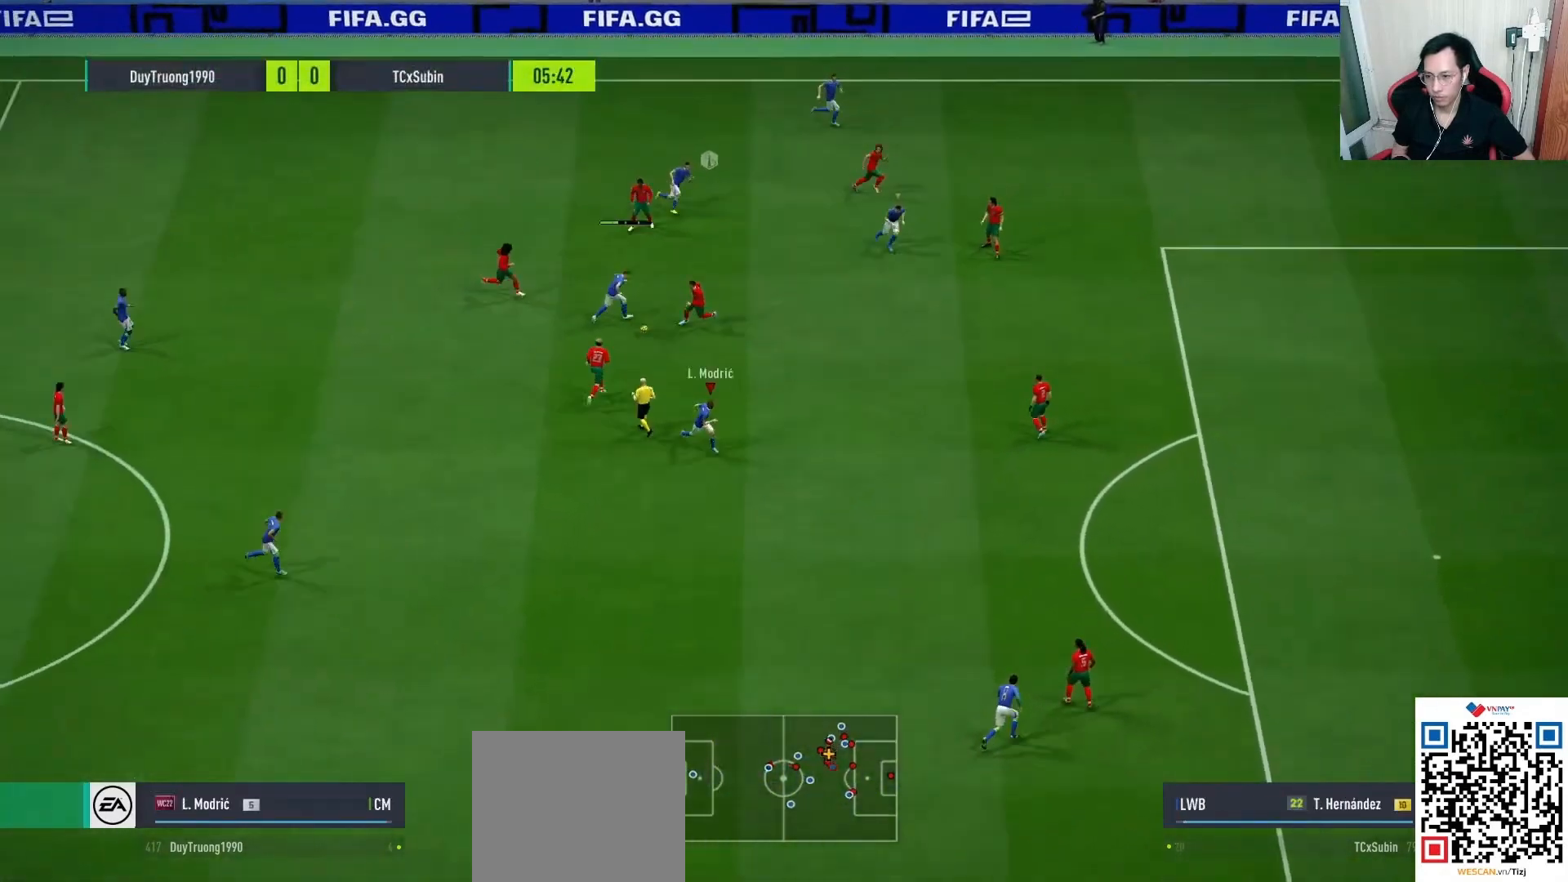
{"buttons": [], "left_stick": "up-right", "right_stick": "center", "events": [[283, "left_stick", "up-right"]]}
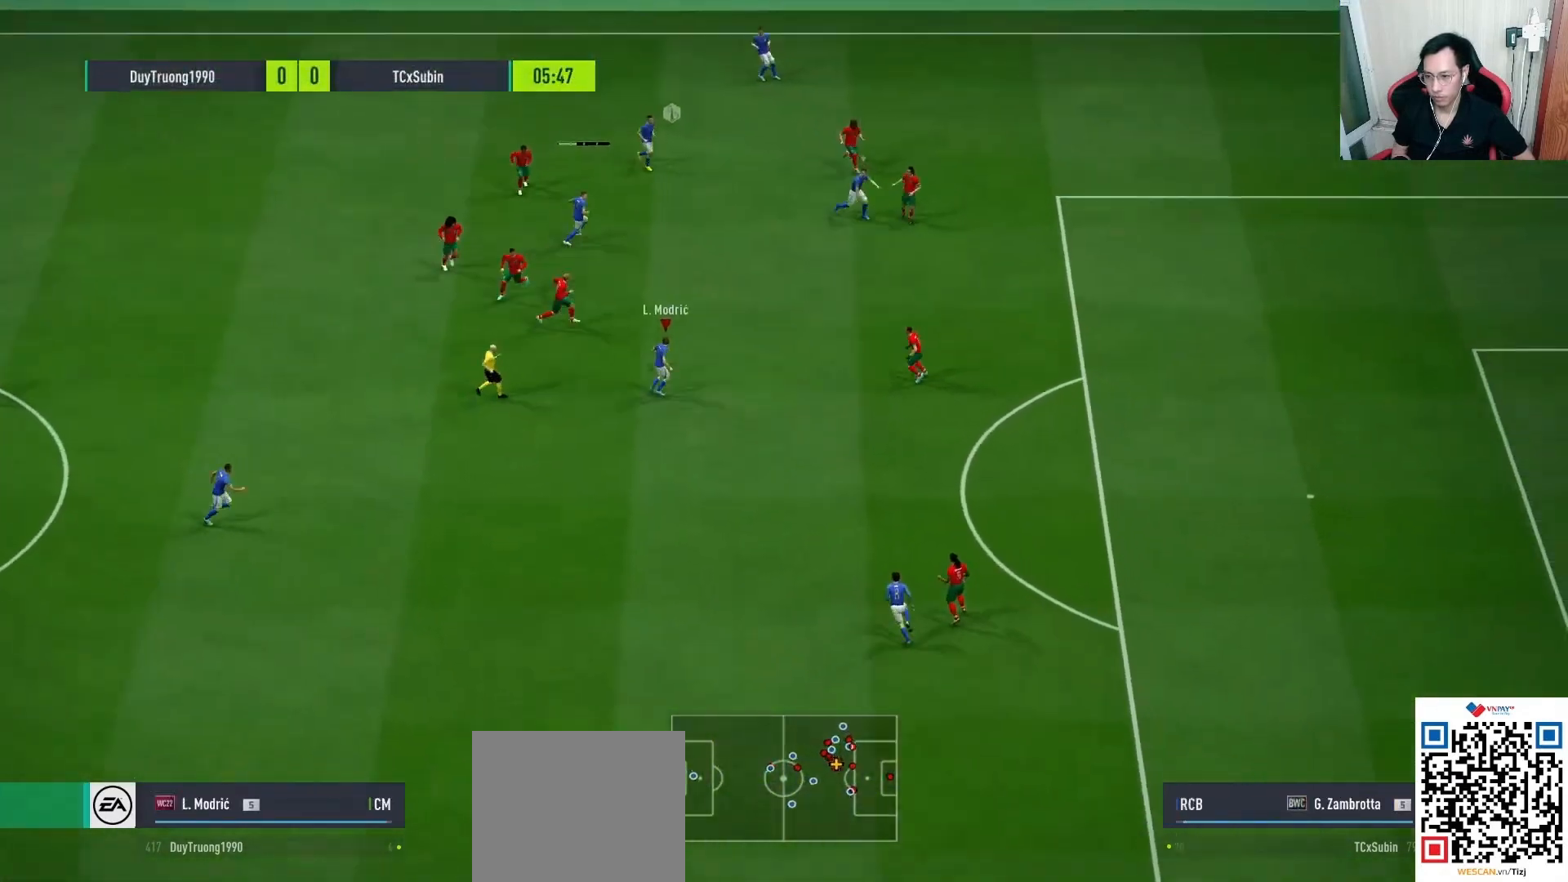
{"buttons": [], "left_stick": "up-right", "right_stick": "down-right", "events": [[183, "right_stick", "down-right"]]}
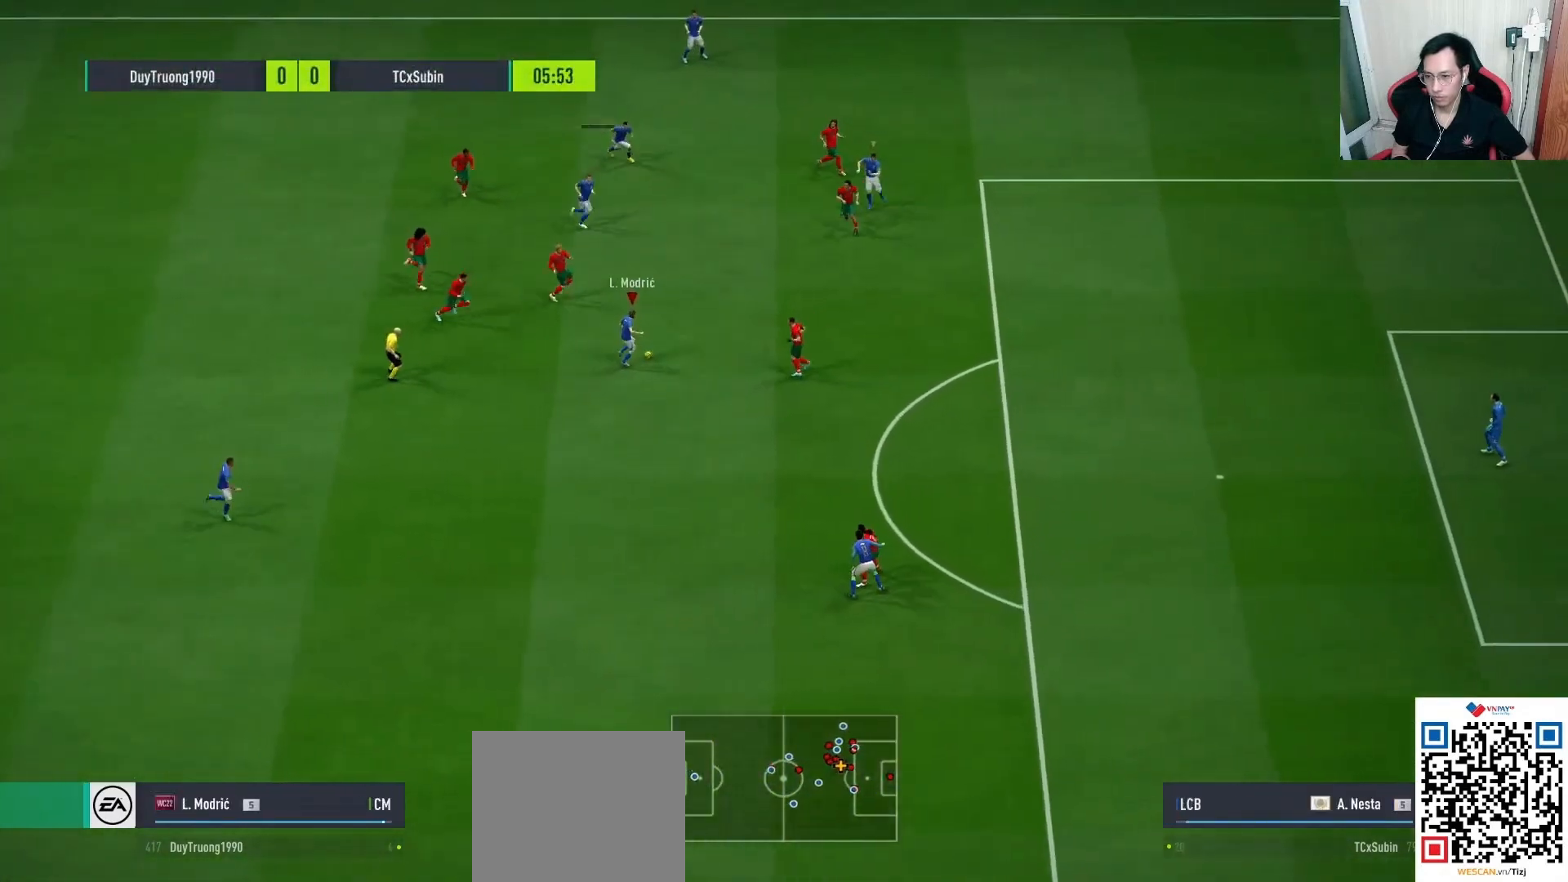
{"buttons": [], "left_stick": "down-right", "right_stick": "center", "events": [[17, "right_stick", "center"], [67, "left_stick", "center"], [500, "left_stick", "down-right"]]}
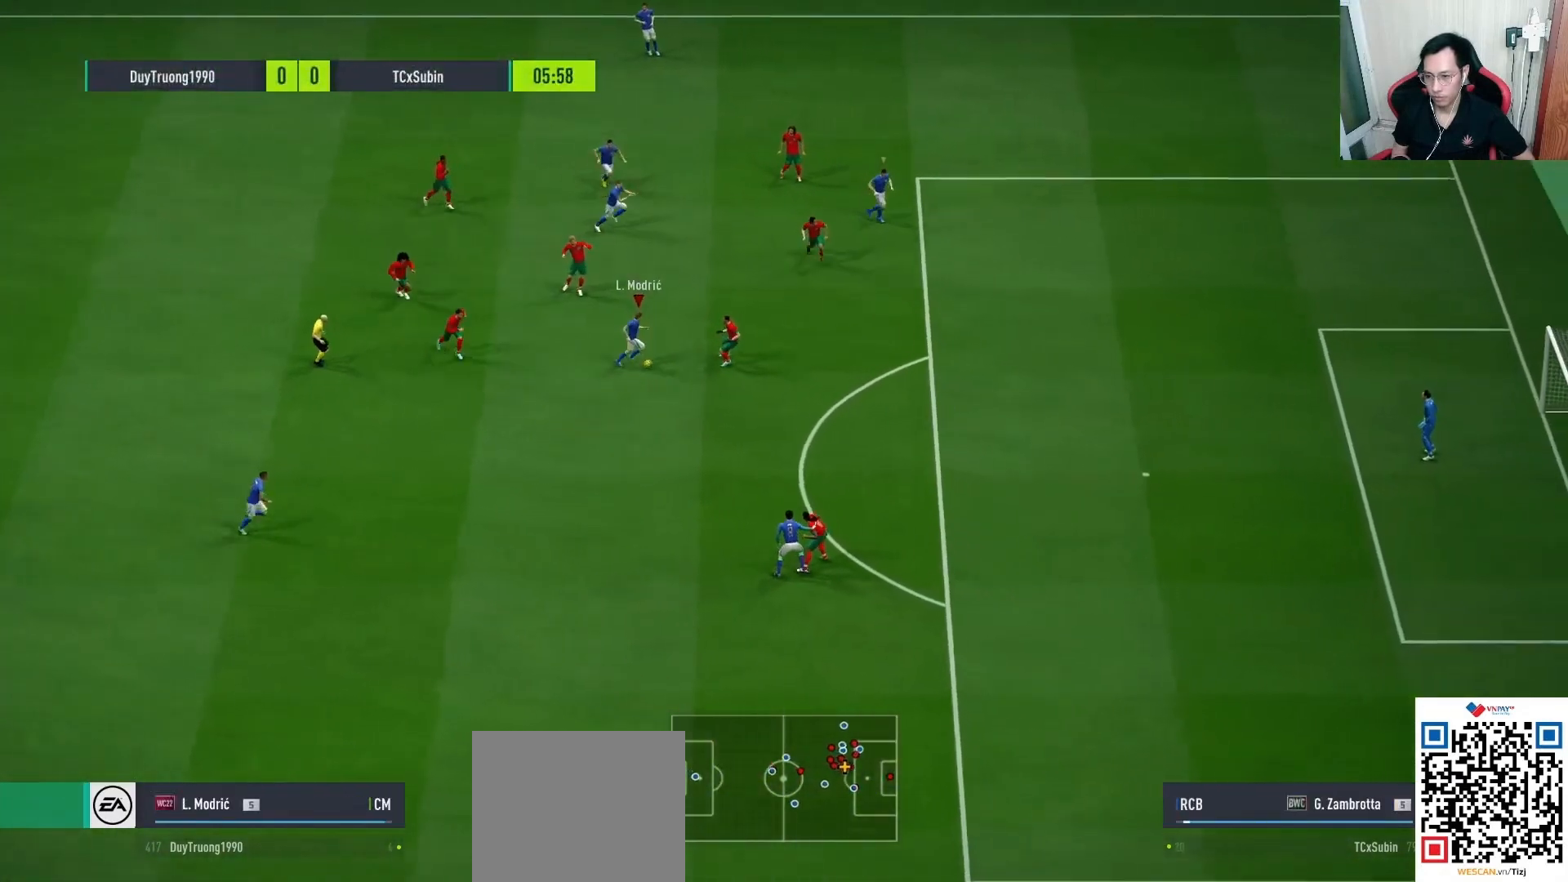
{"buttons": [], "left_stick": "up", "right_stick": "center", "events": [[383, "R1", "down"], [400, "L2", "down"], [400, "left_stick", "up"], [483, "R1", "up"], [500, "L2", "up"]]}
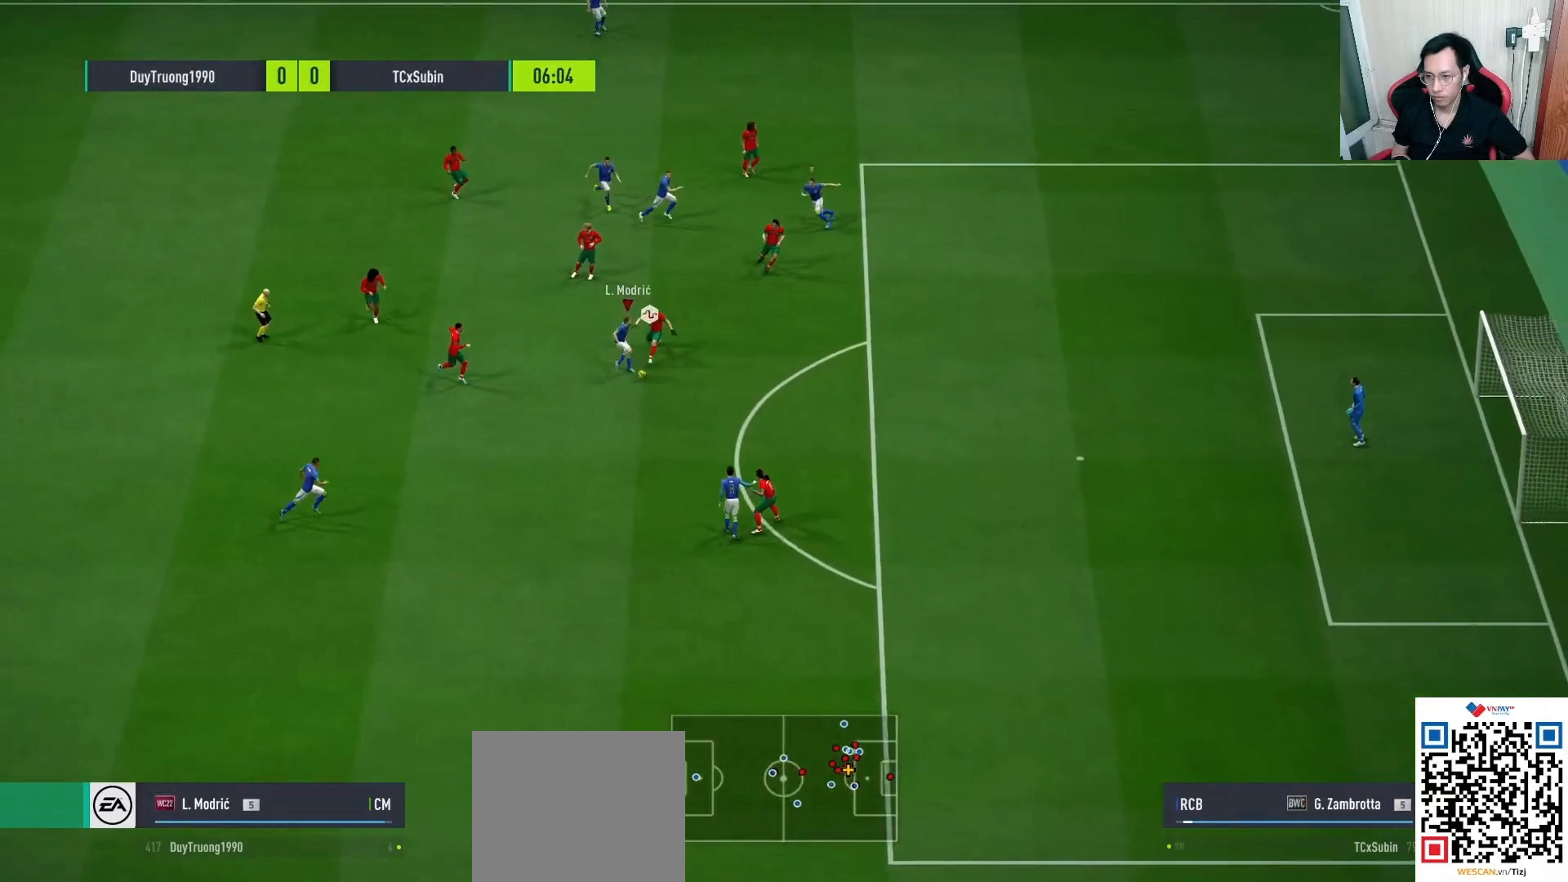
{"buttons": [], "left_stick": "down-right", "right_stick": "center", "events": [[50, "left_stick", "down"], [450, "left_stick", "down-right"]]}
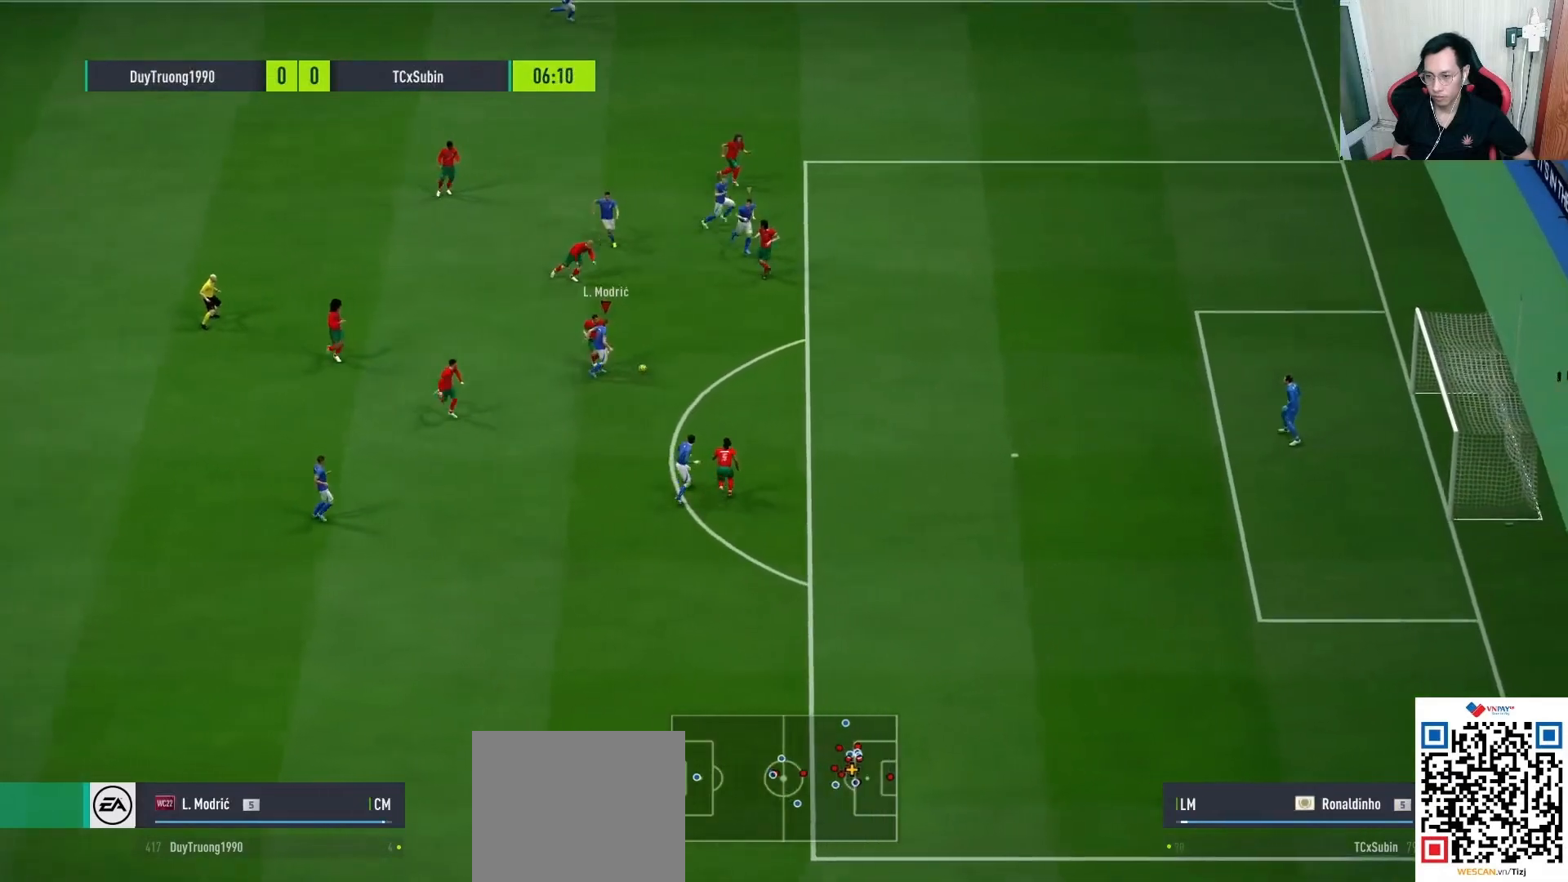
{"buttons": ["L3"], "left_stick": "right", "right_stick": "center", "events": [[33, "R1", "down"], [33, "left_stick", "right"], [83, "R1", "up"], [367, "L3", "down"]]}
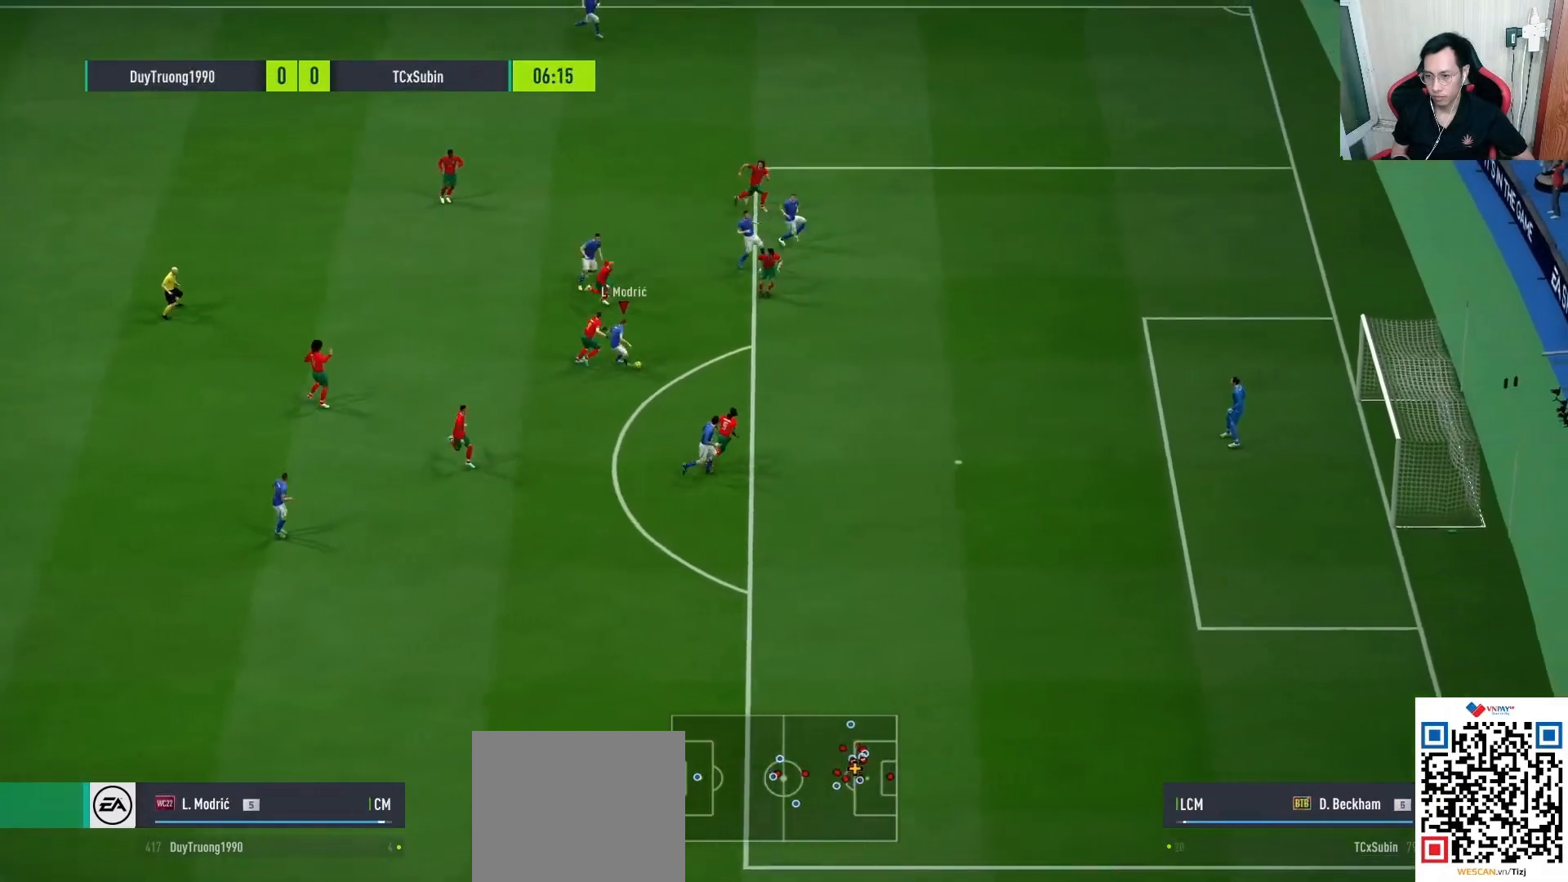
{"buttons": ["L3"], "left_stick": "right", "right_stick": "down", "events": [[250, "right_stick", "down"]]}
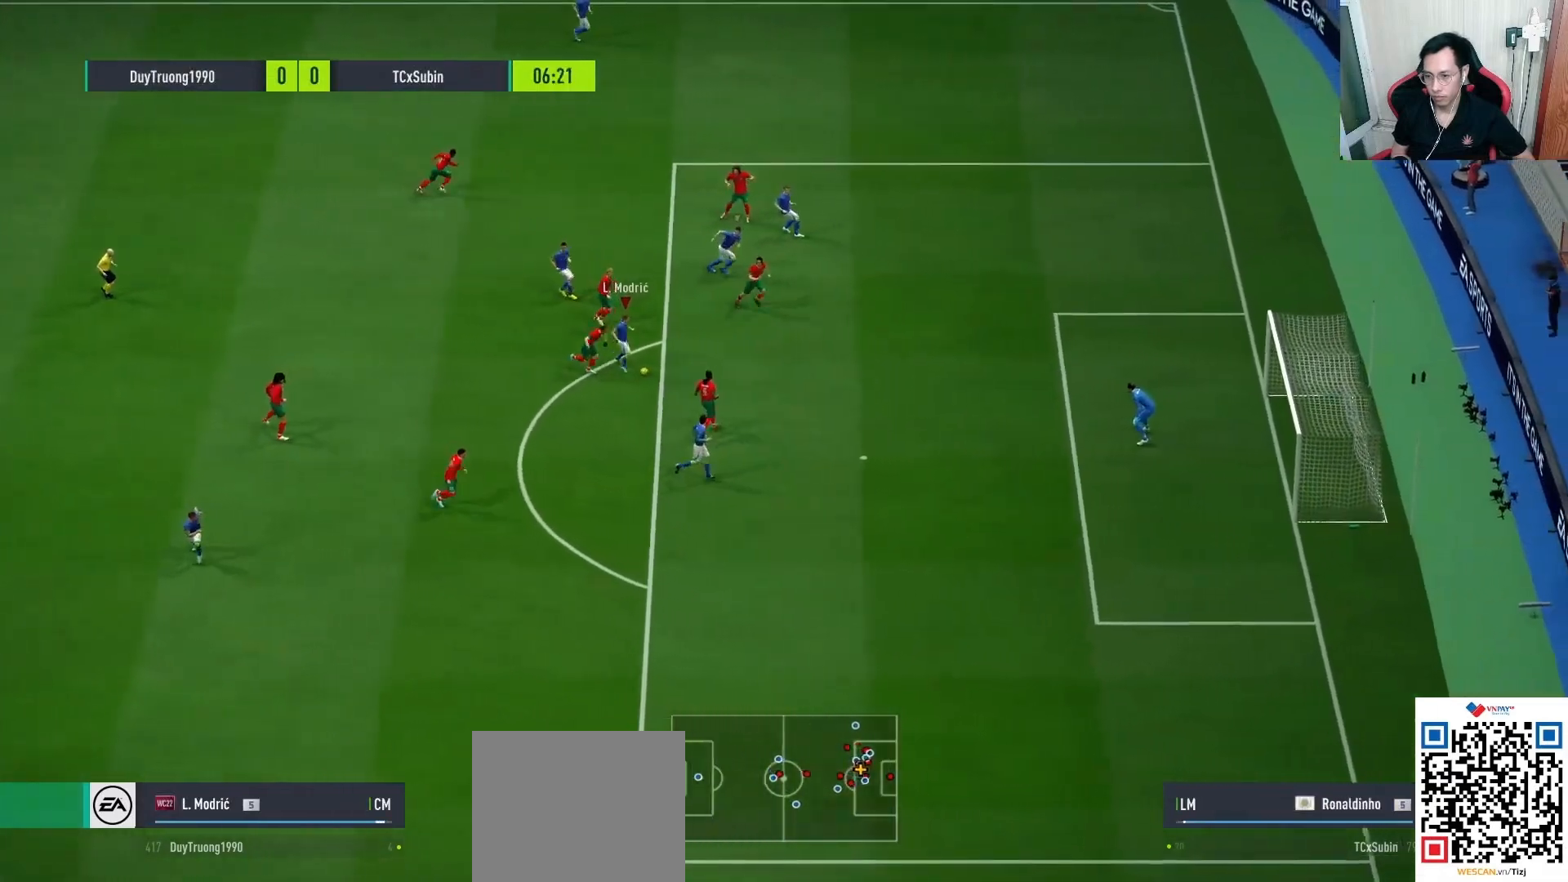
{"buttons": [], "left_stick": "right", "right_stick": "center", "events": [[67, "L3", "up"], [117, "right_stick", "center"], [200, "left_stick", "center"], [400, "left_stick", "right"]]}
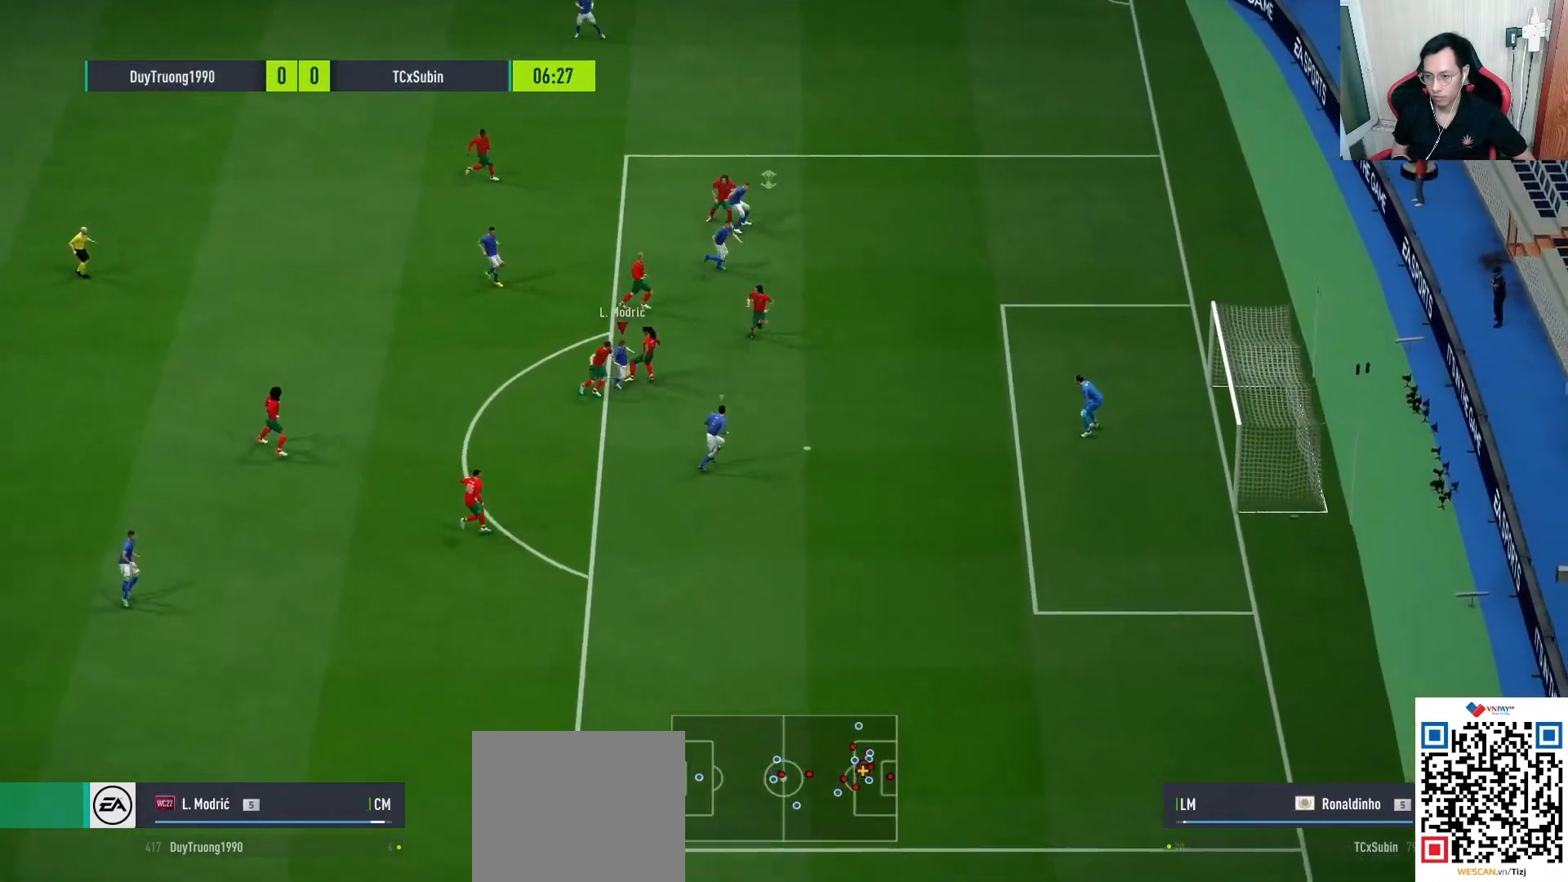
{"buttons": [], "left_stick": "down-right", "right_stick": "center", "events": [[200, "left_stick", "up-right"], [400, "left_stick", "down-right"]]}
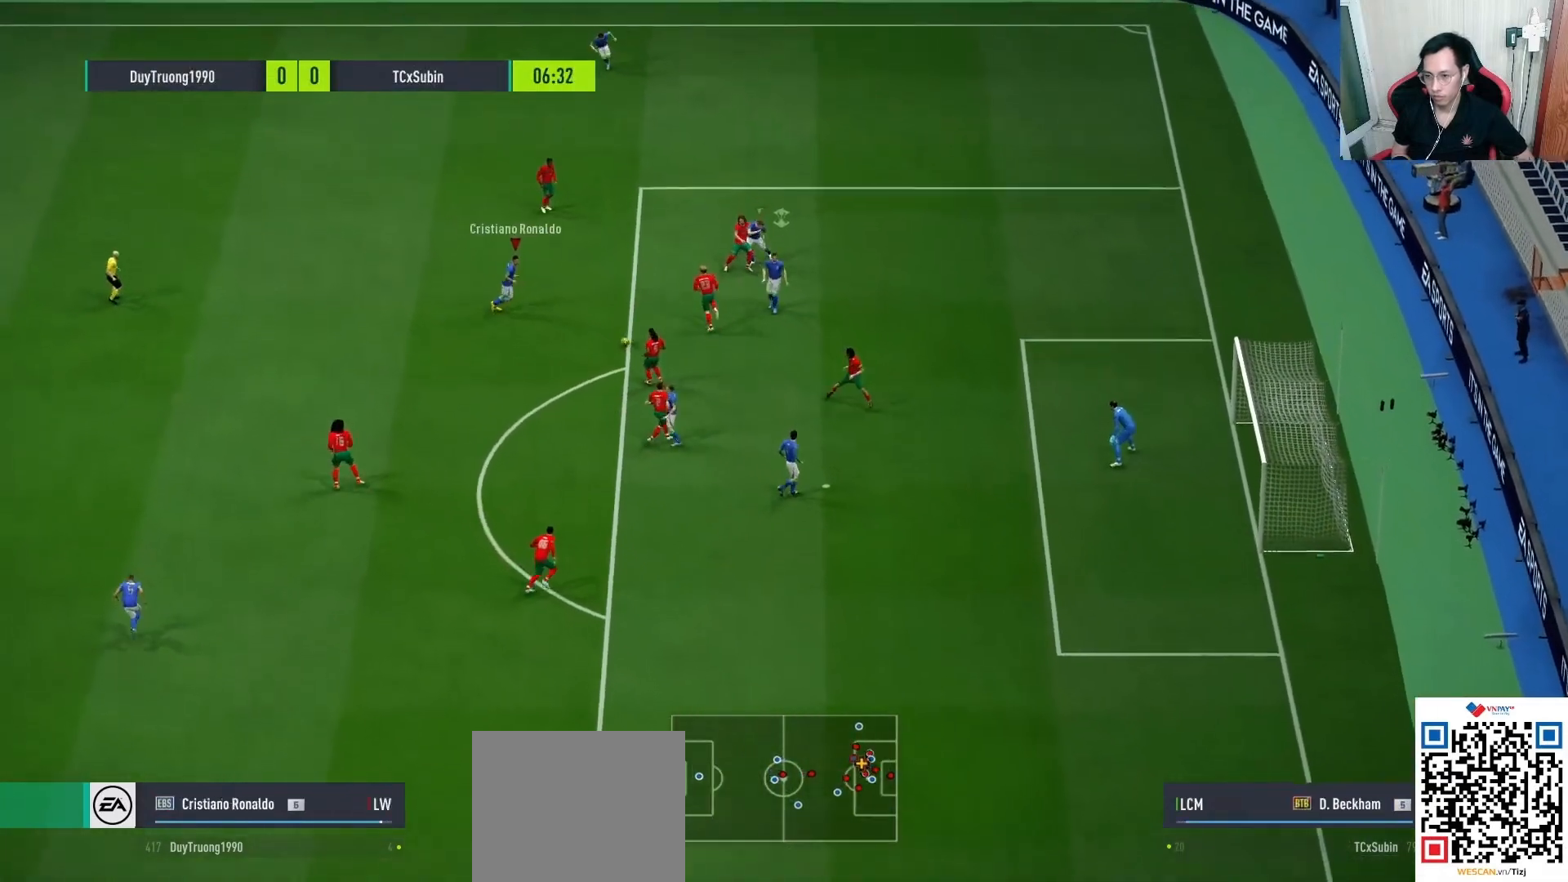
{"buttons": ["L1", "L2", "L3"], "left_stick": "up-left", "right_stick": "center", "events": [[100, "left_stick", "right"], [233, "CROSS", "down"], [233, "L2", "down"], [250, "left_stick", "up"], [317, "CROSS", "up"], [367, "L3", "down"], [367, "left_stick", "up-left"], [467, "L1", "down"]]}
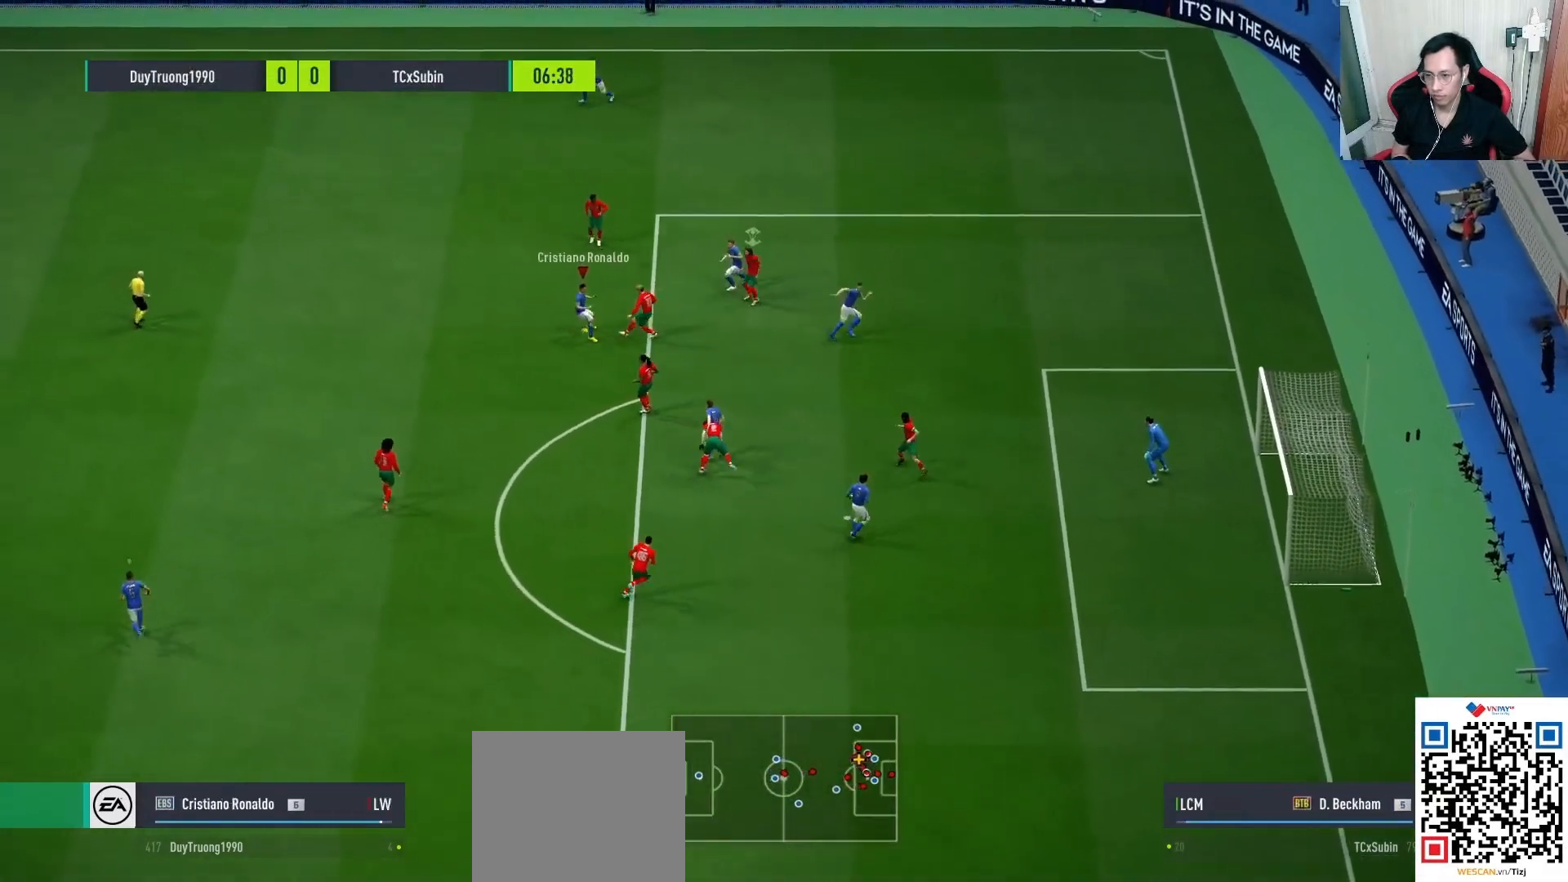
{"buttons": ["CROSS", "R1"], "left_stick": "center", "right_stick": "center", "events": [[150, "L3", "up"], [167, "L1", "up"], [200, "L2", "up"], [217, "CROSS", "down"], [217, "R1", "down"], [233, "left_stick", "left"], [267, "L1", "down"], [400, "L1", "up"], [450, "left_stick", "center"]]}
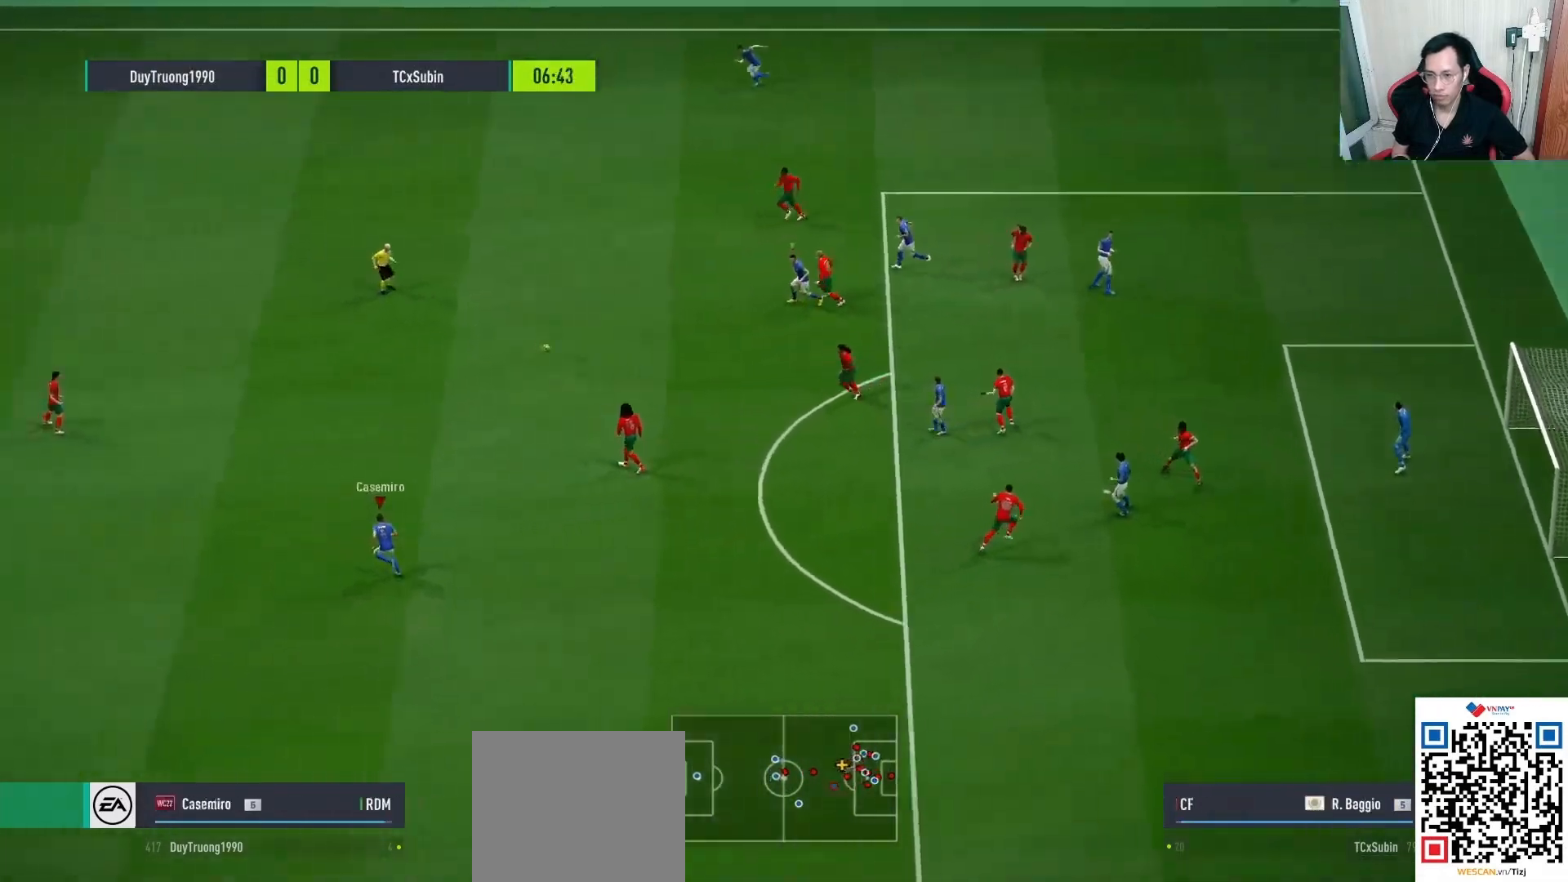
{"buttons": ["R1"], "left_stick": "up-left", "right_stick": "center", "events": [[117, "DPAD_UP", "down"], [133, "CROSS", "up"], [133, "DPAD_UP", "up"], [133, "left_stick", "up-left"]]}
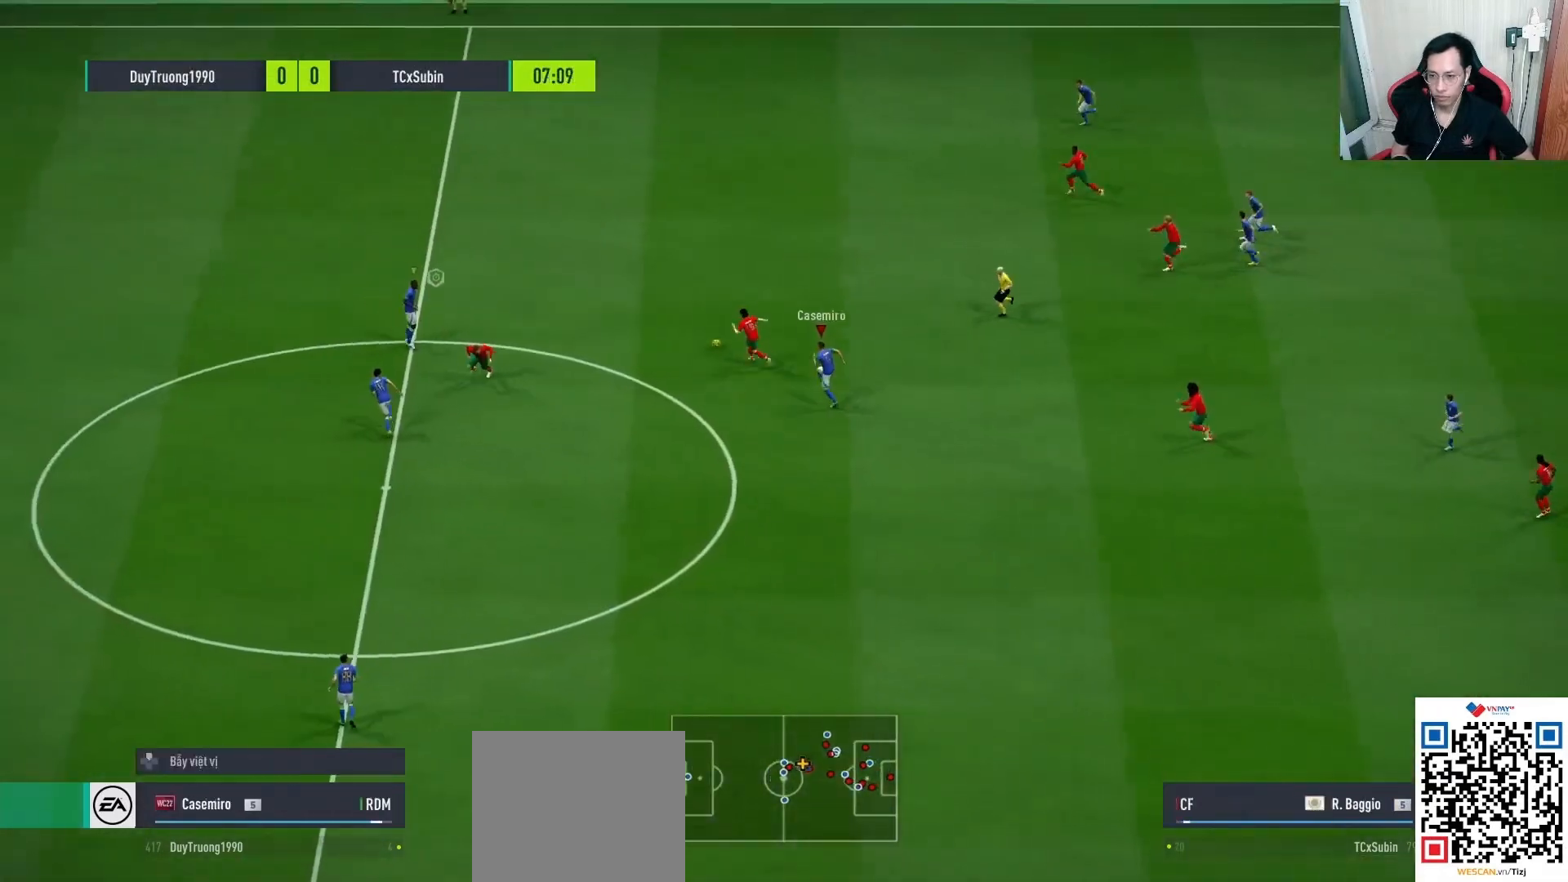
{"buttons": ["R1"], "left_stick": "left", "right_stick": "center", "events": [[317, "left_stick", "left"]]}
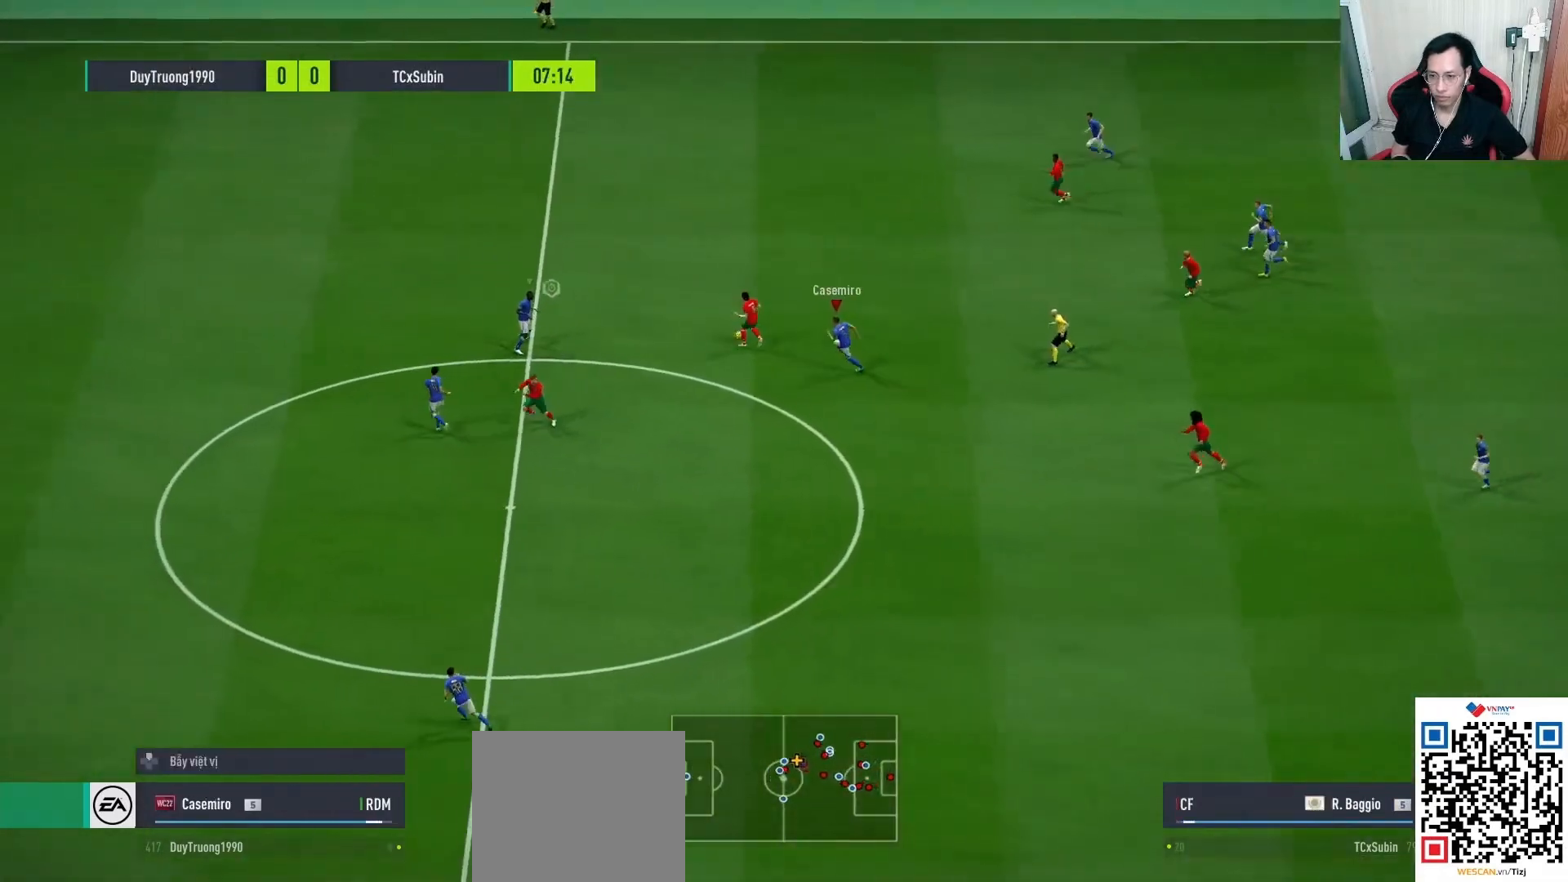
{"buttons": ["R1"], "left_stick": "left", "right_stick": "center", "events": [[17, "right_stick", "left"], [233, "right_stick", "center"]]}
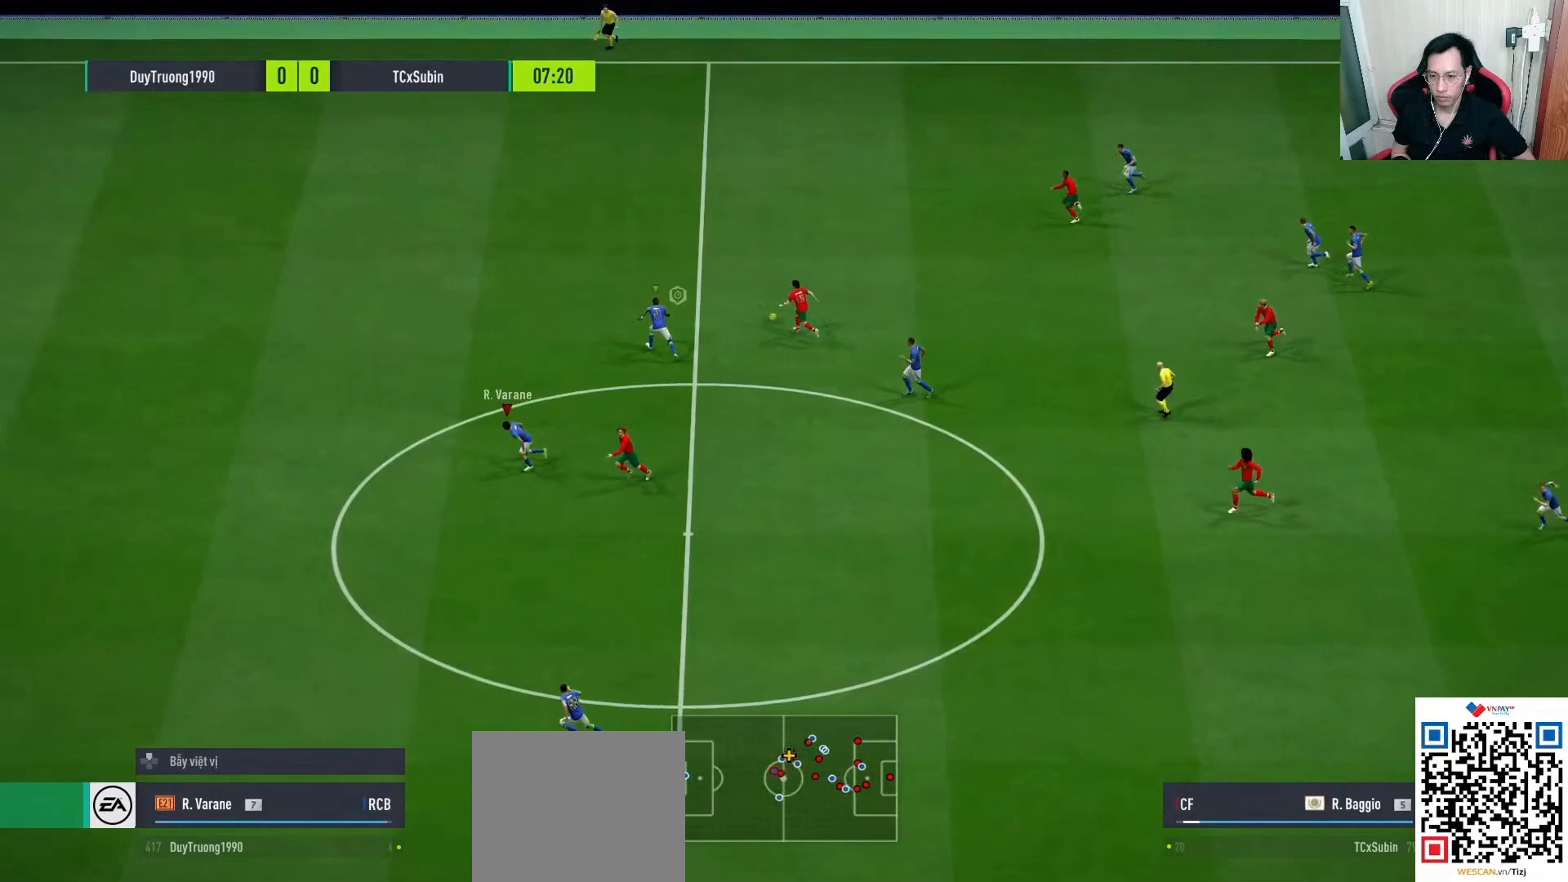
{"buttons": ["R1"], "left_stick": "left", "right_stick": "center", "events": [[117, "L1", "down"], [233, "L1", "up"]]}
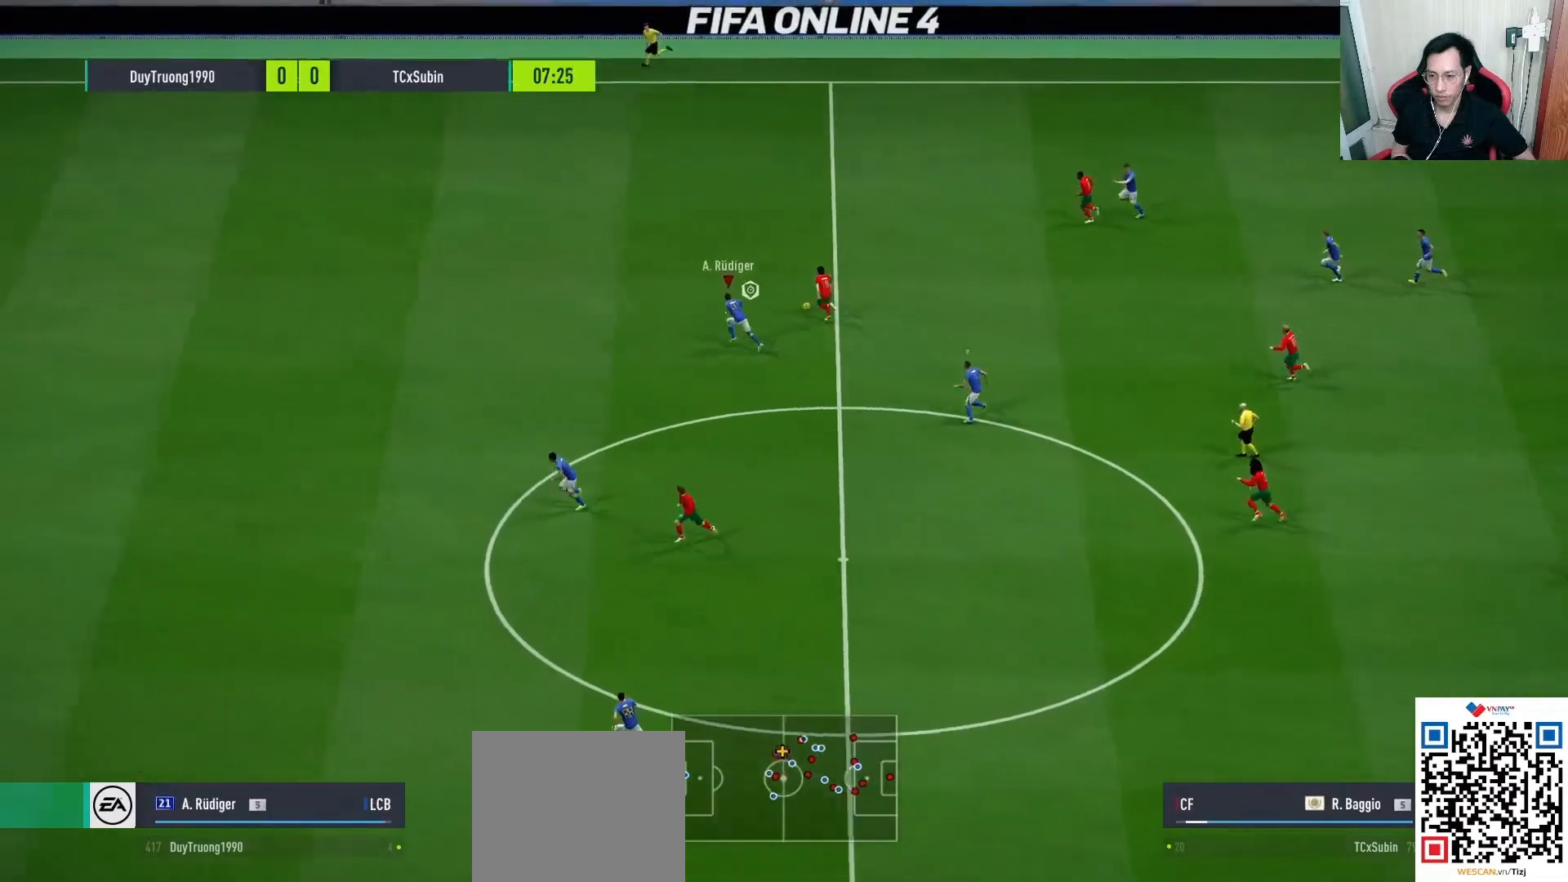
{"buttons": ["R1"], "left_stick": "up-left", "right_stick": "center", "events": [[267, "left_stick", "up-left"]]}